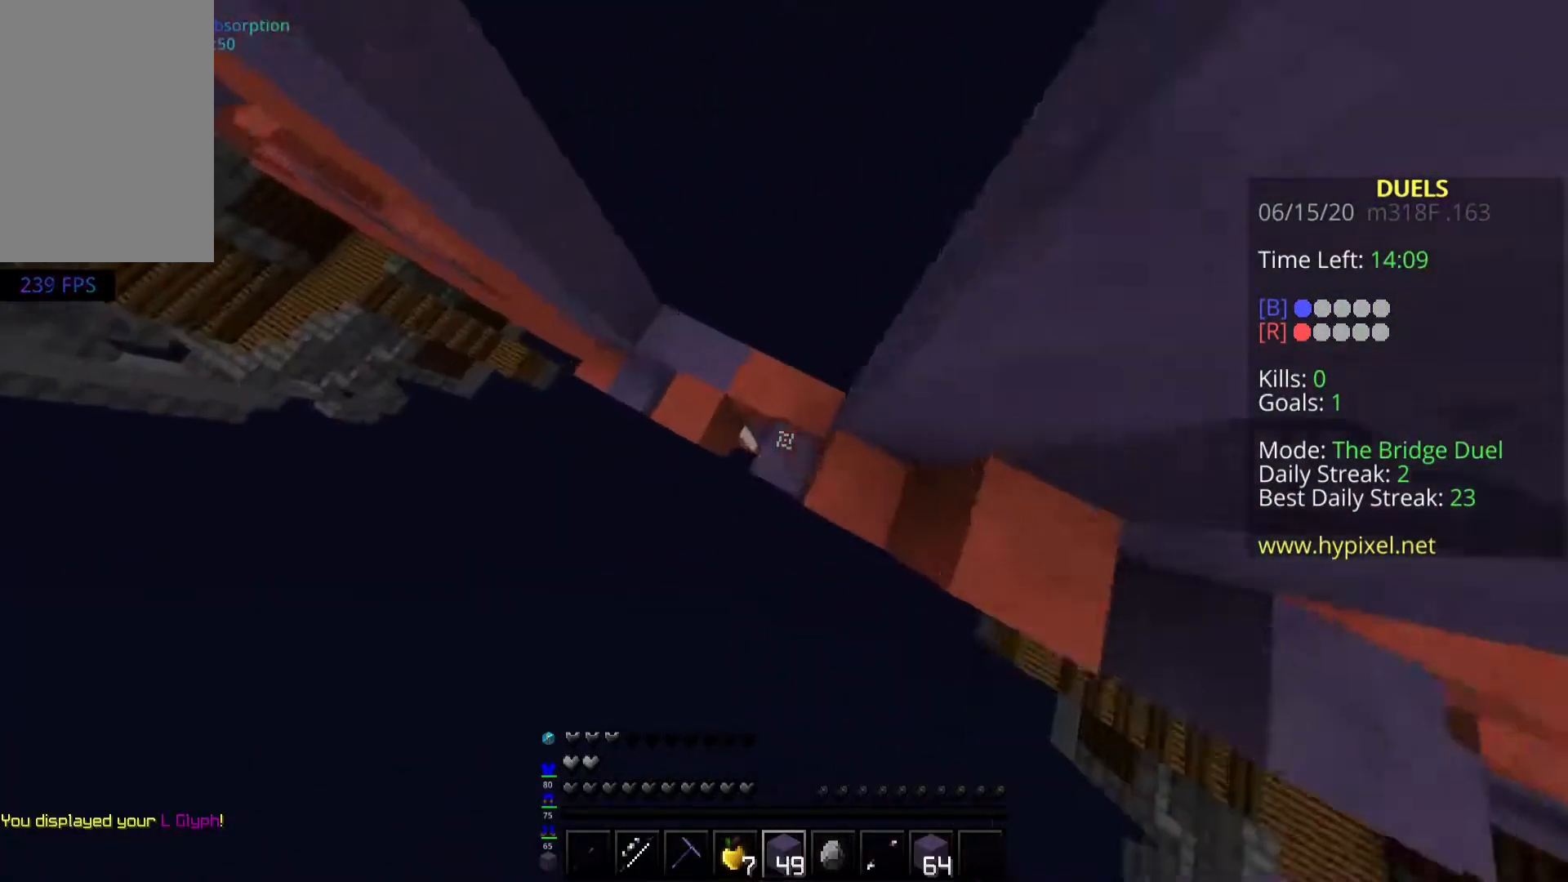
Gameplay with keyboard and mouse; each line is a JSON object with the keys and mouse buttons held at the frame after it. "events" lists presses ("down") and releases ("up") of "a", "d", "s", "space", "w", "mouse_left" and "mouse_right" between this image and that frame as [ms after this image, input, new state], when the widget could be followed in between. "mouse_left", "mouse_right" = the "left", "right" buttons of the "mouse" list. No other keys are recorded. Fast repeated clicks can show as one long hold. Mouse movement is not recorded.
{"keys": ["a", "space", "w"], "mouse": ["right"], "events": []}
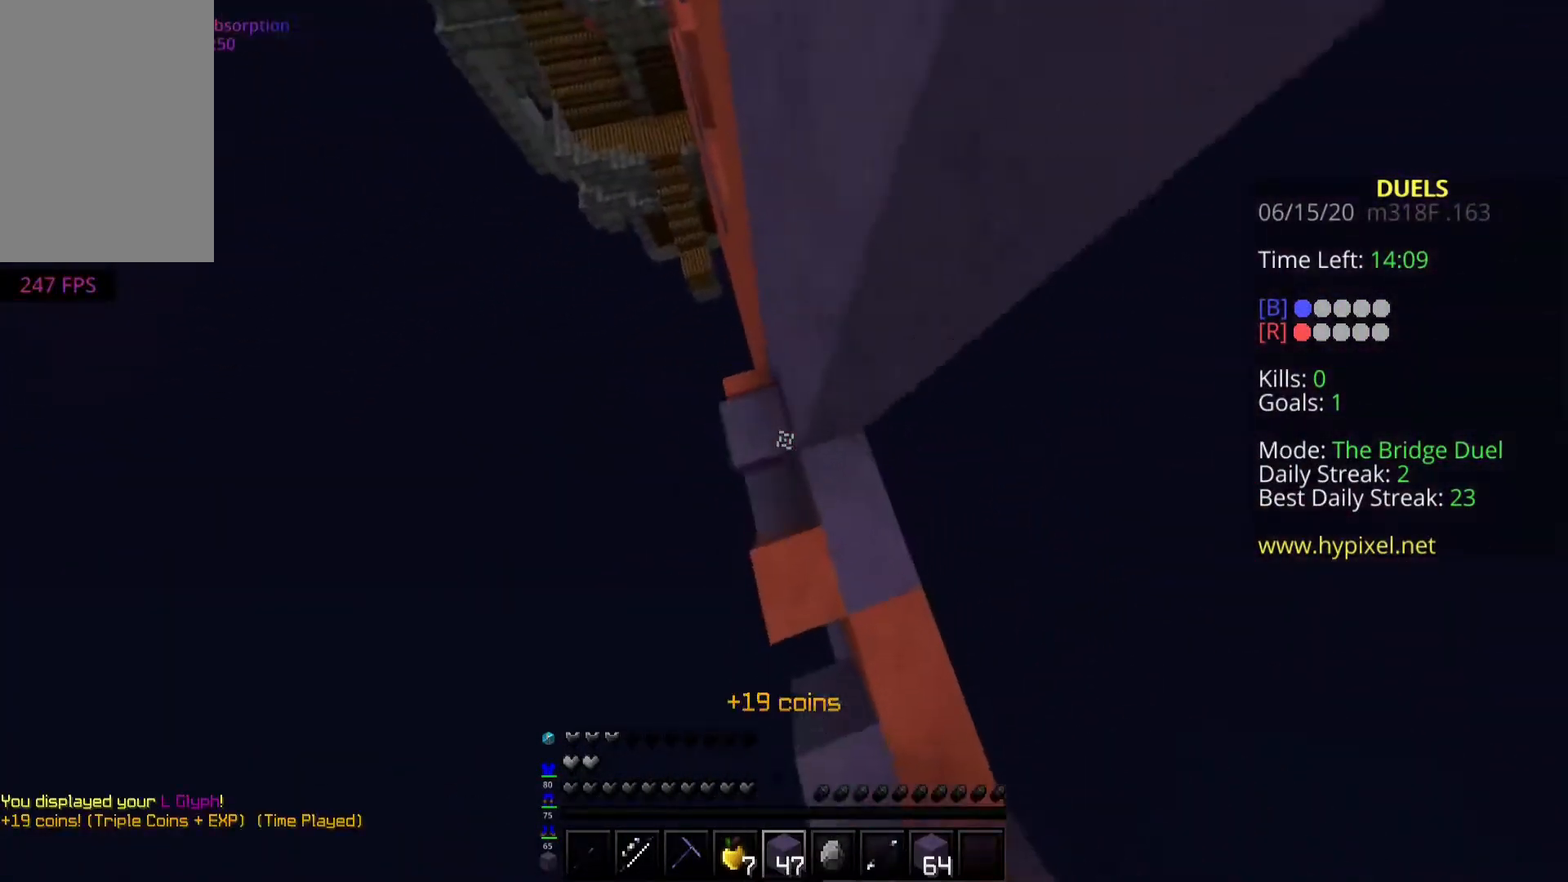
{"keys": ["a", "space", "w"], "mouse": ["right"], "events": []}
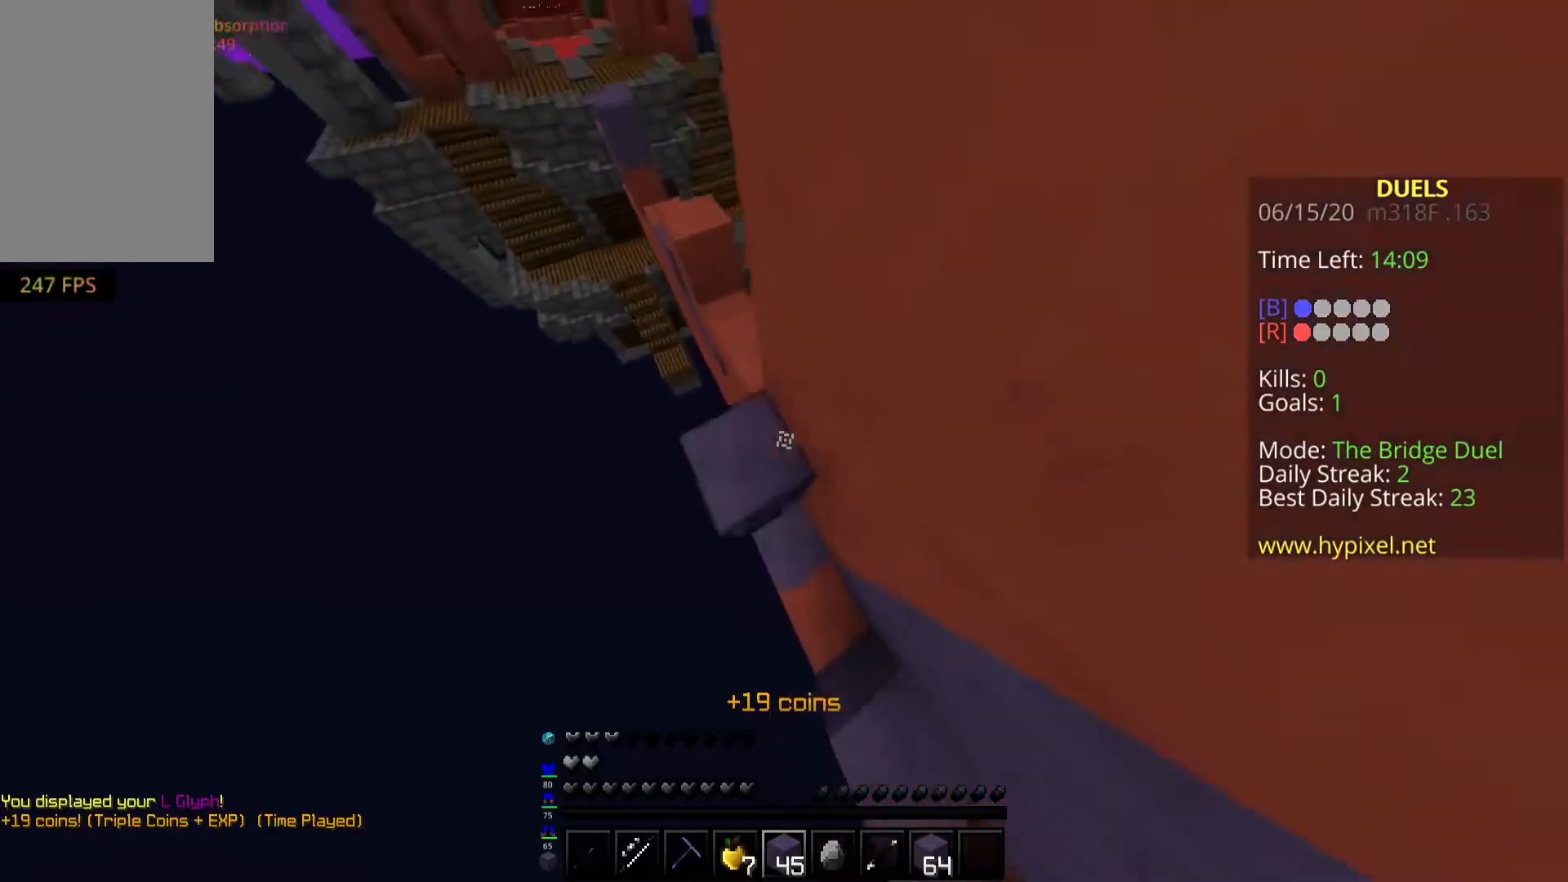
{"keys": ["a", "space", "w"], "mouse": ["right"], "events": []}
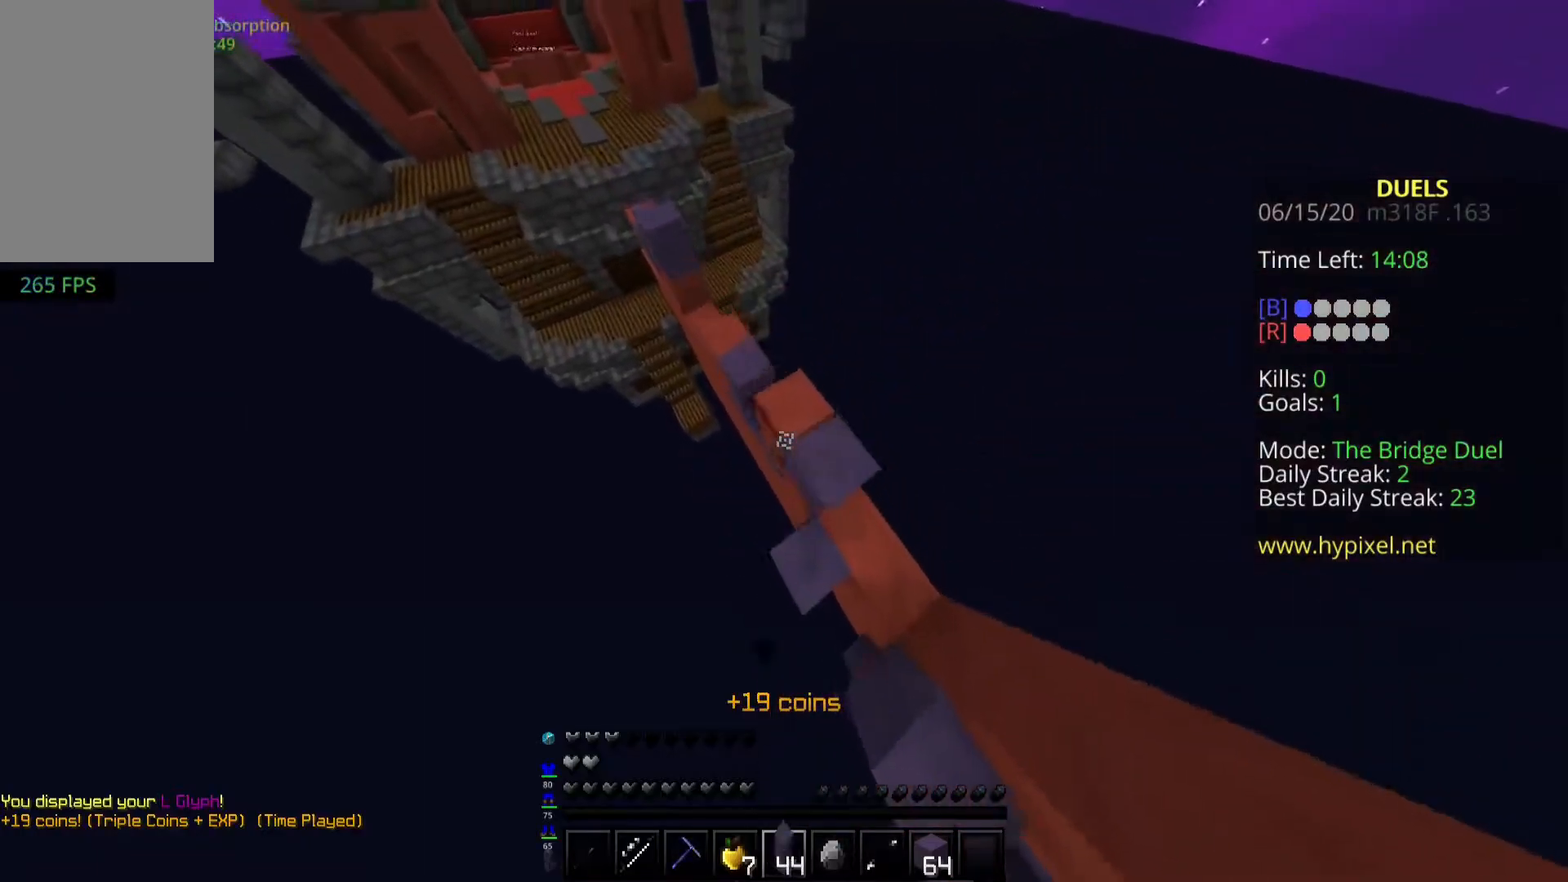
{"keys": ["a", "space", "w"], "mouse": ["right"], "events": []}
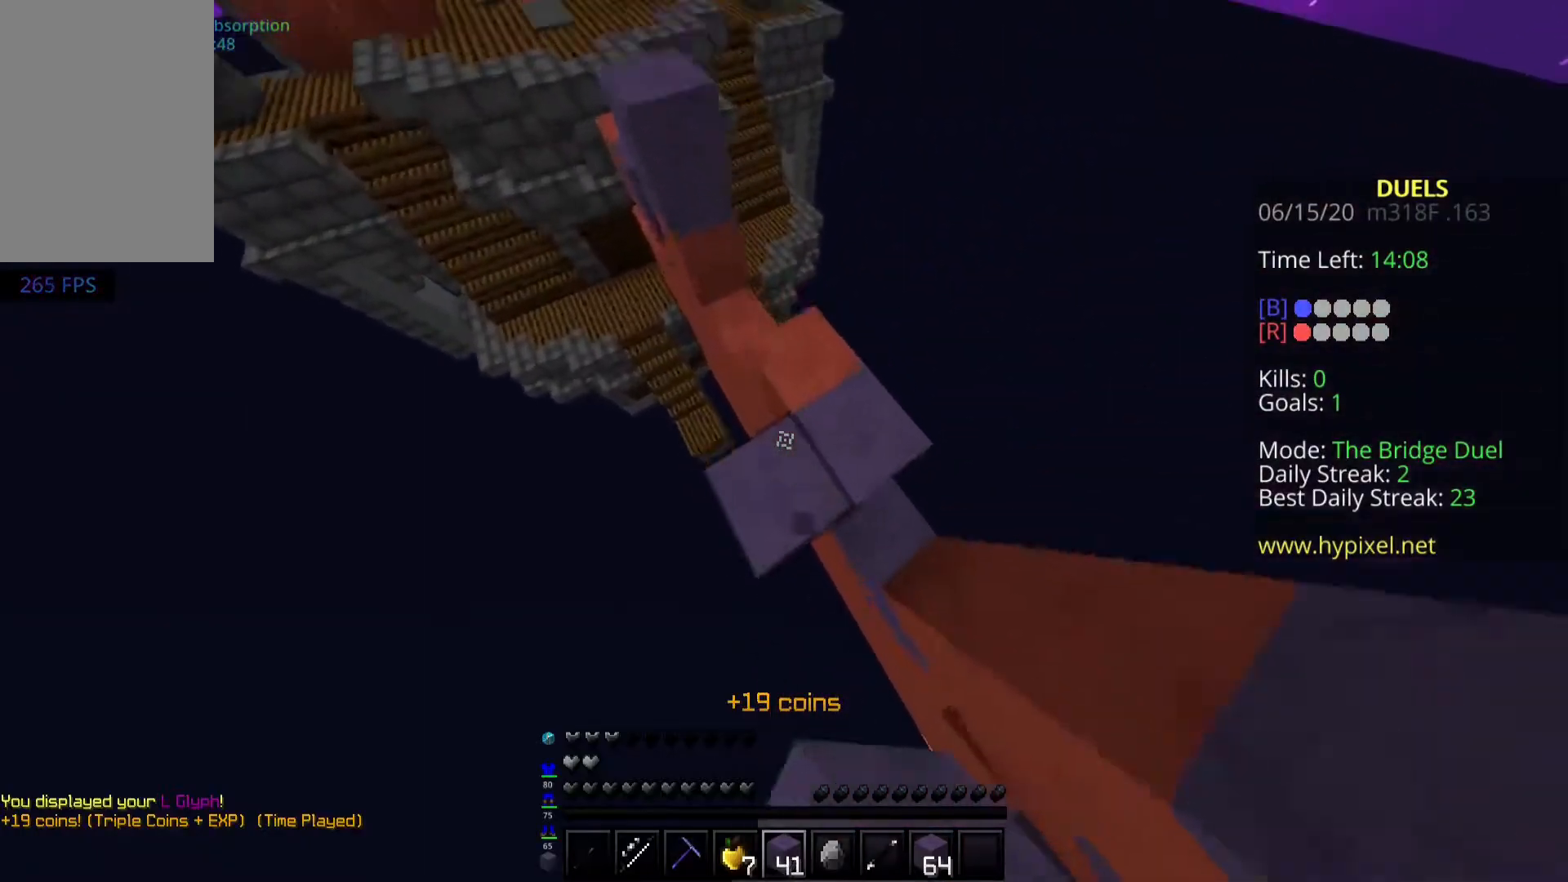
{"keys": ["a", "space", "w"], "mouse": ["right"], "events": []}
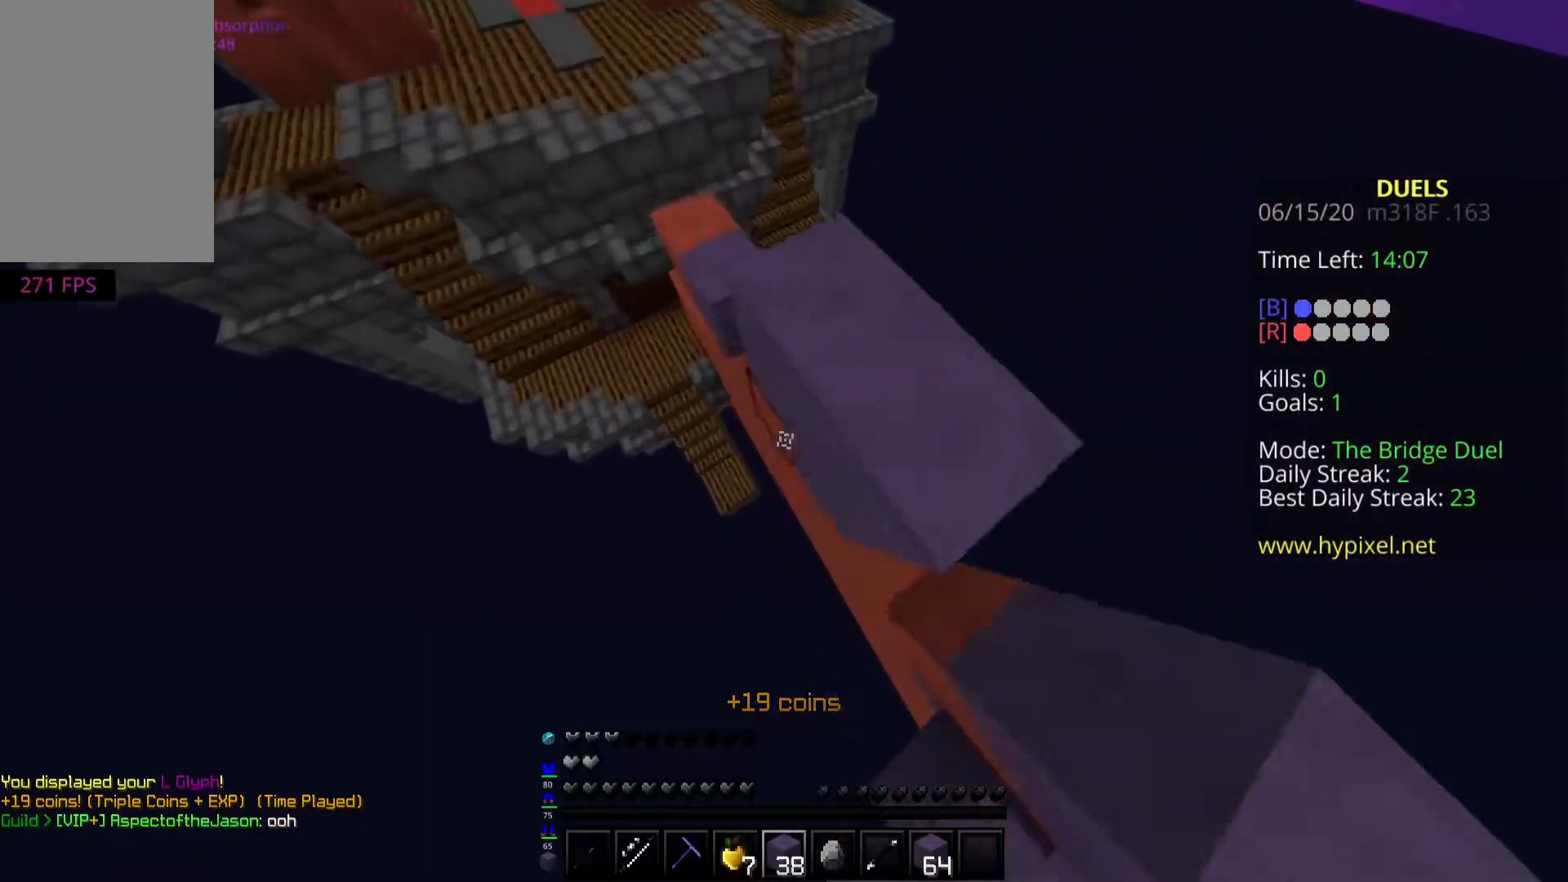
{"keys": ["a", "space", "w"], "mouse": ["right"], "events": []}
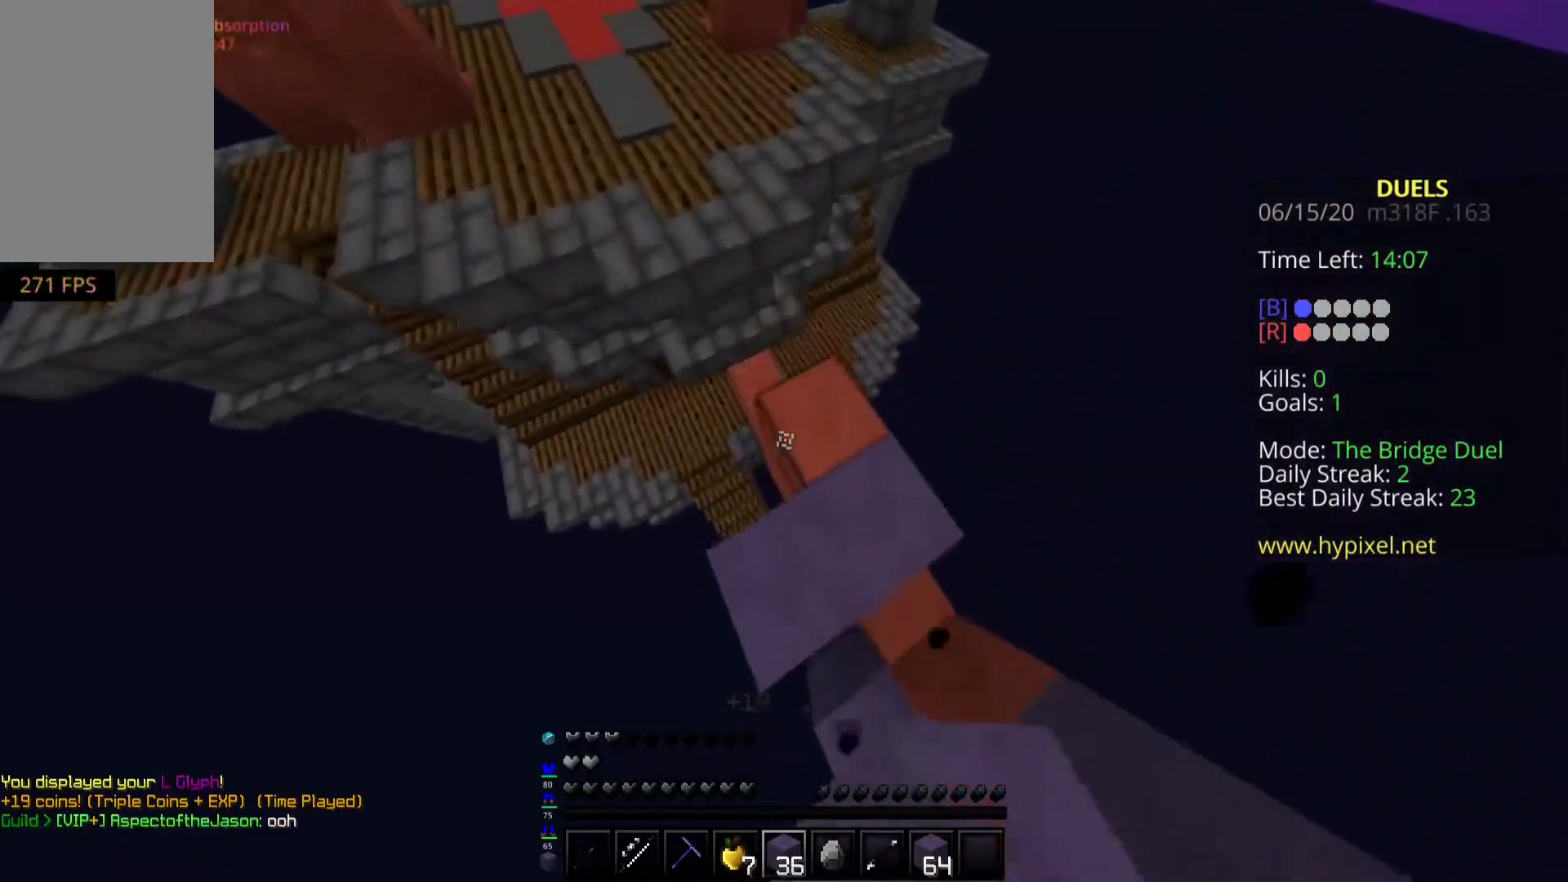
{"keys": ["a", "space", "w"], "mouse": ["right"], "events": []}
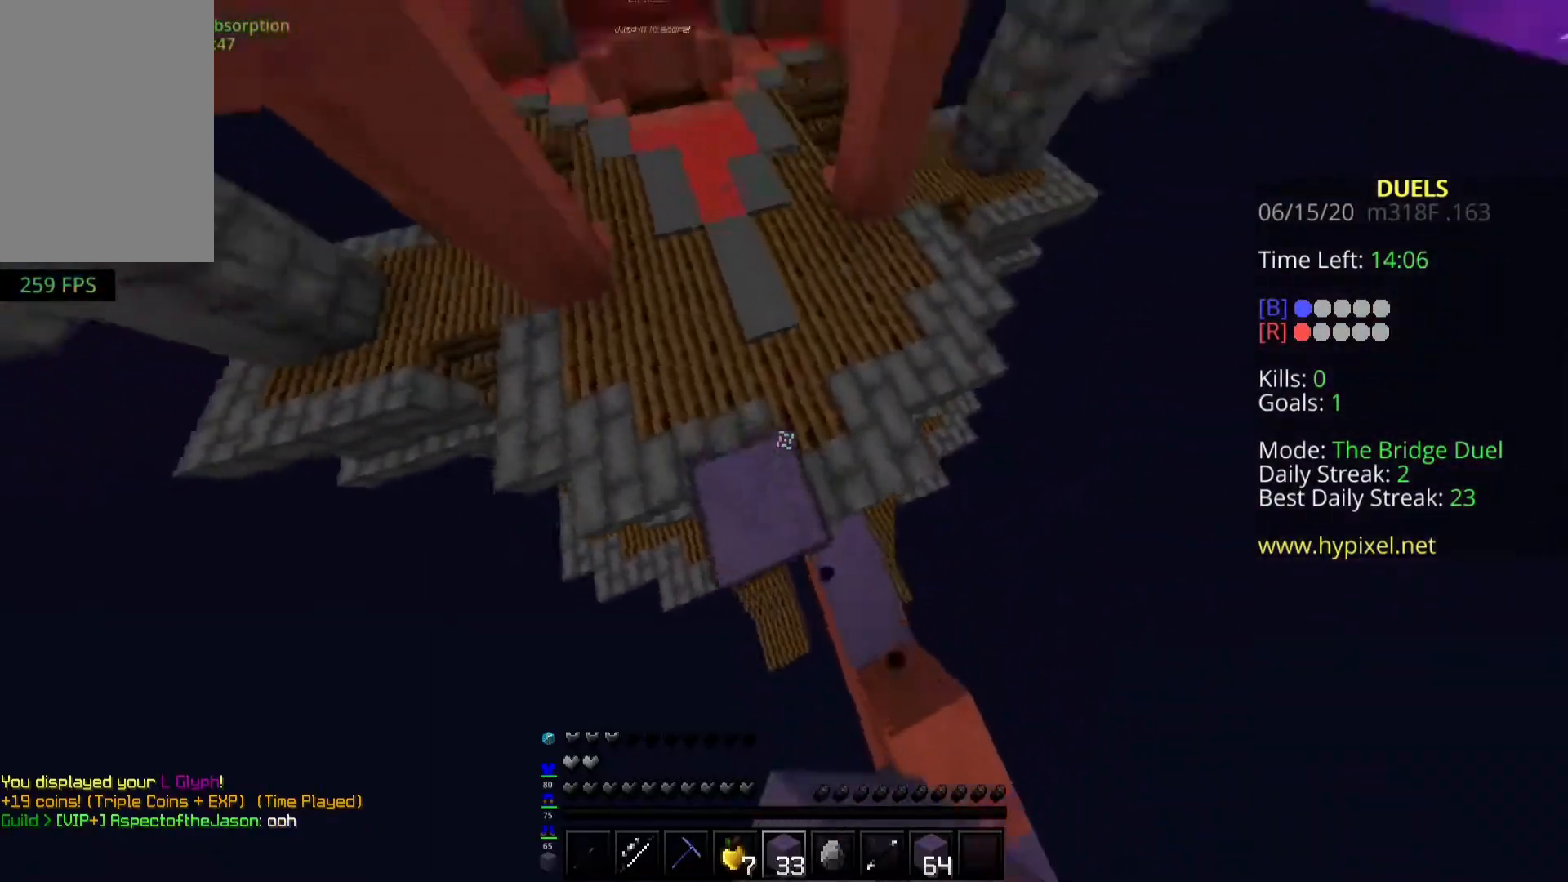
{"keys": ["space", "w"], "mouse": [], "events": [[183, "mouse_right", "up"], [217, "a", "up"]]}
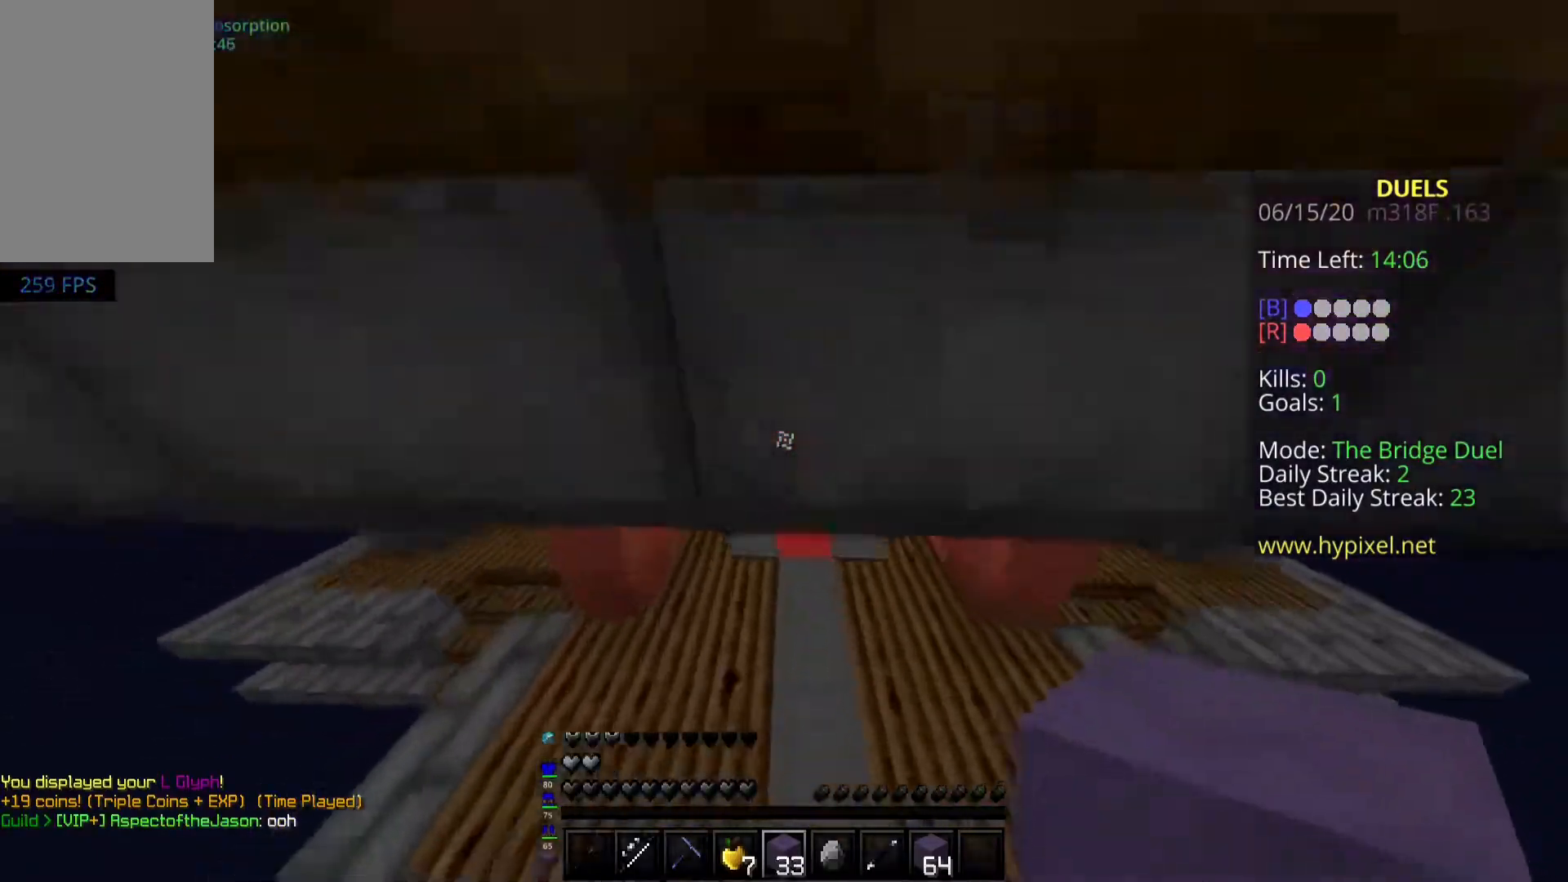
{"keys": ["space", "w"], "mouse": [], "events": []}
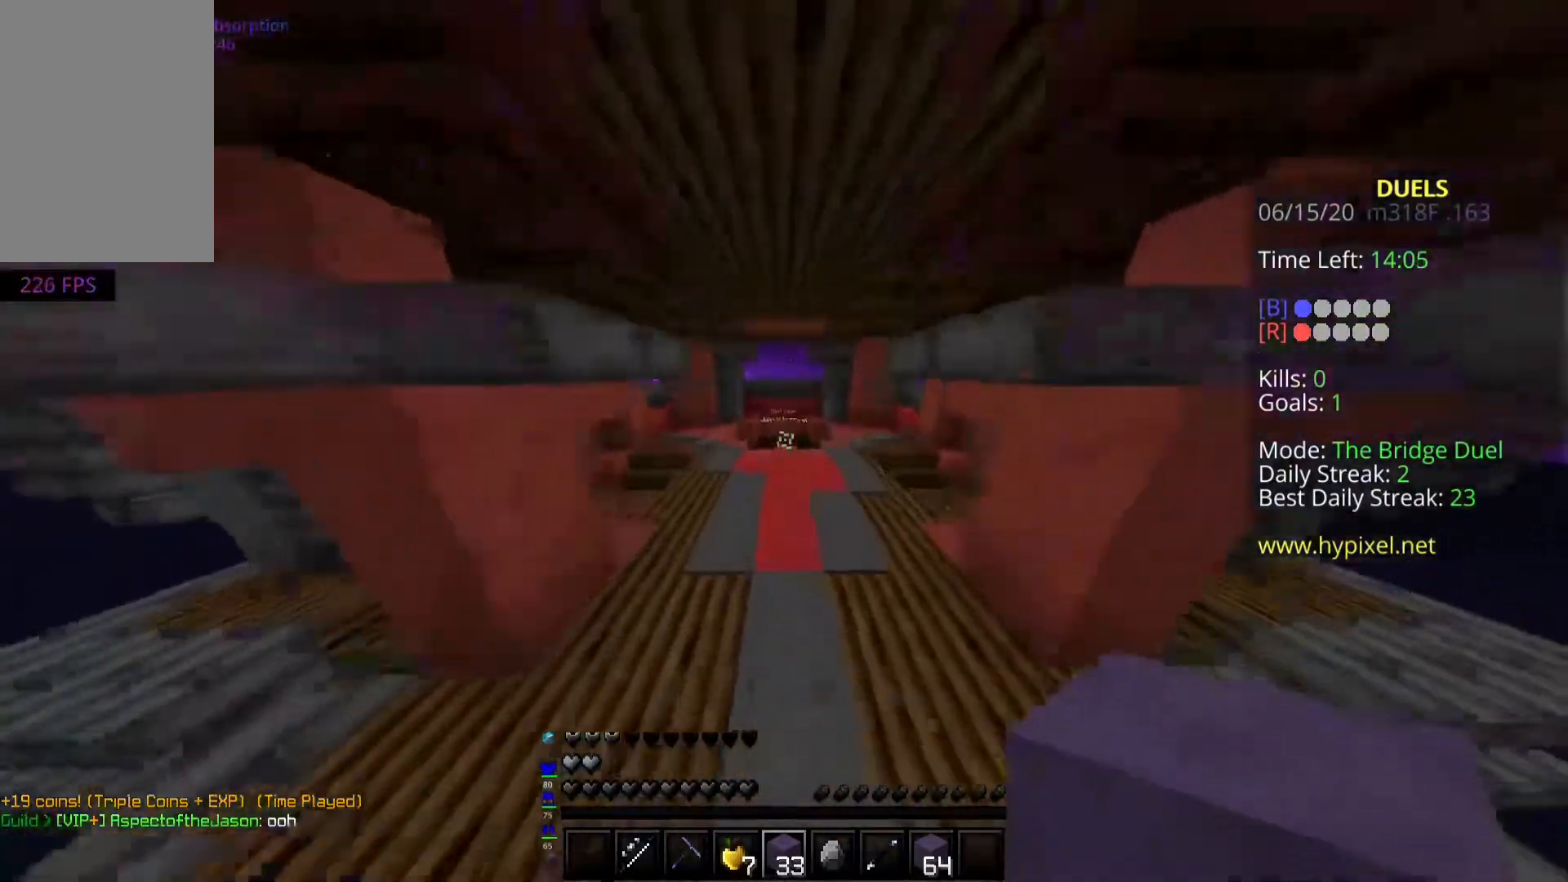
{"keys": ["space", "w"], "mouse": [], "events": []}
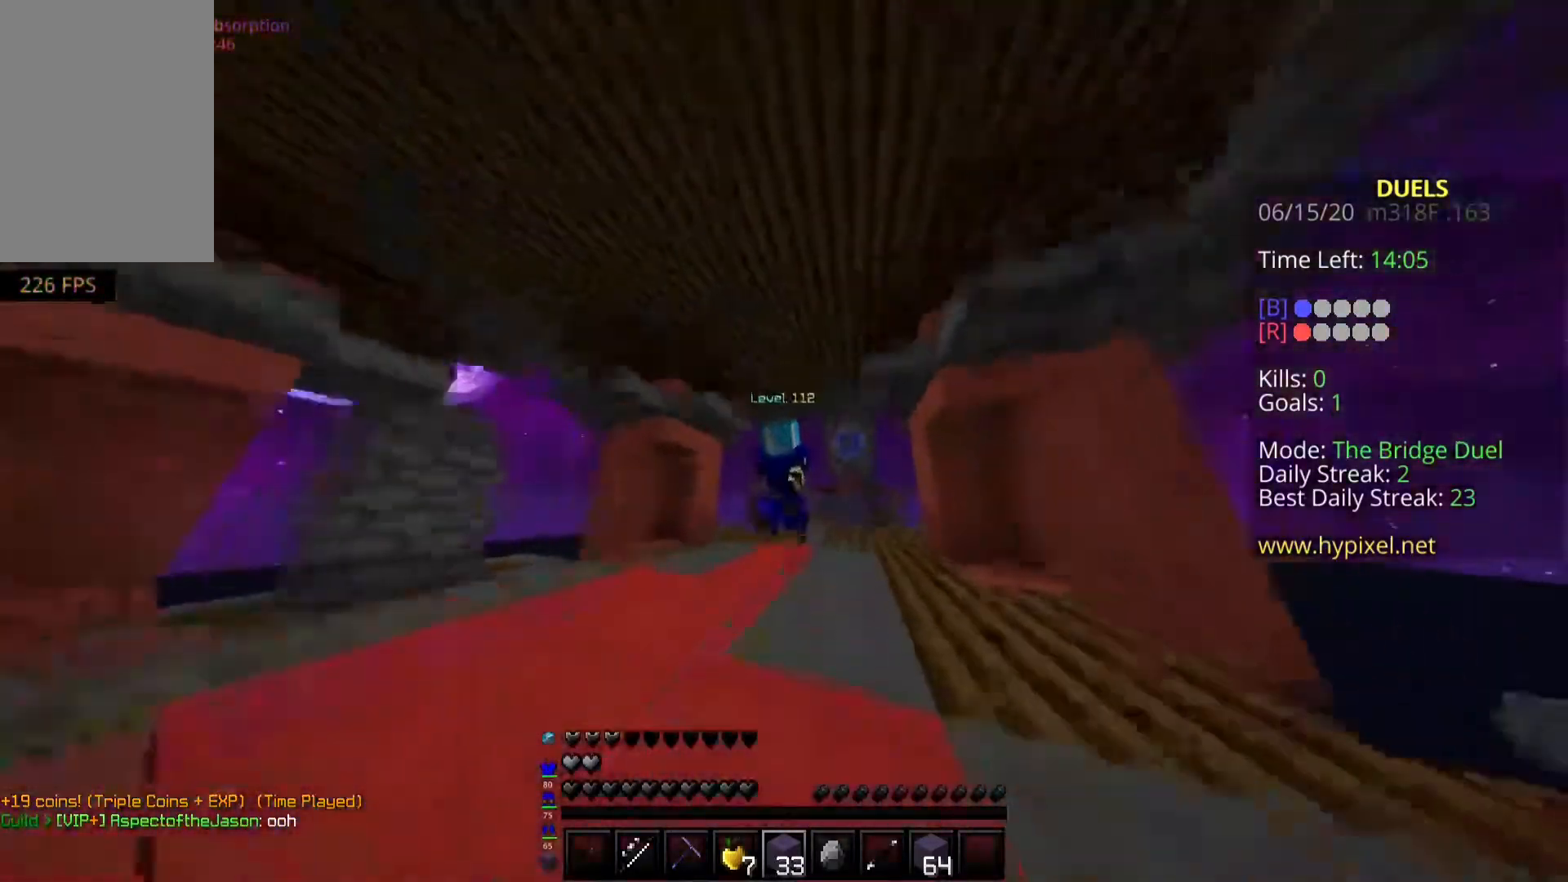
{"keys": ["w"], "mouse": [], "events": [[483, "space", "up"]]}
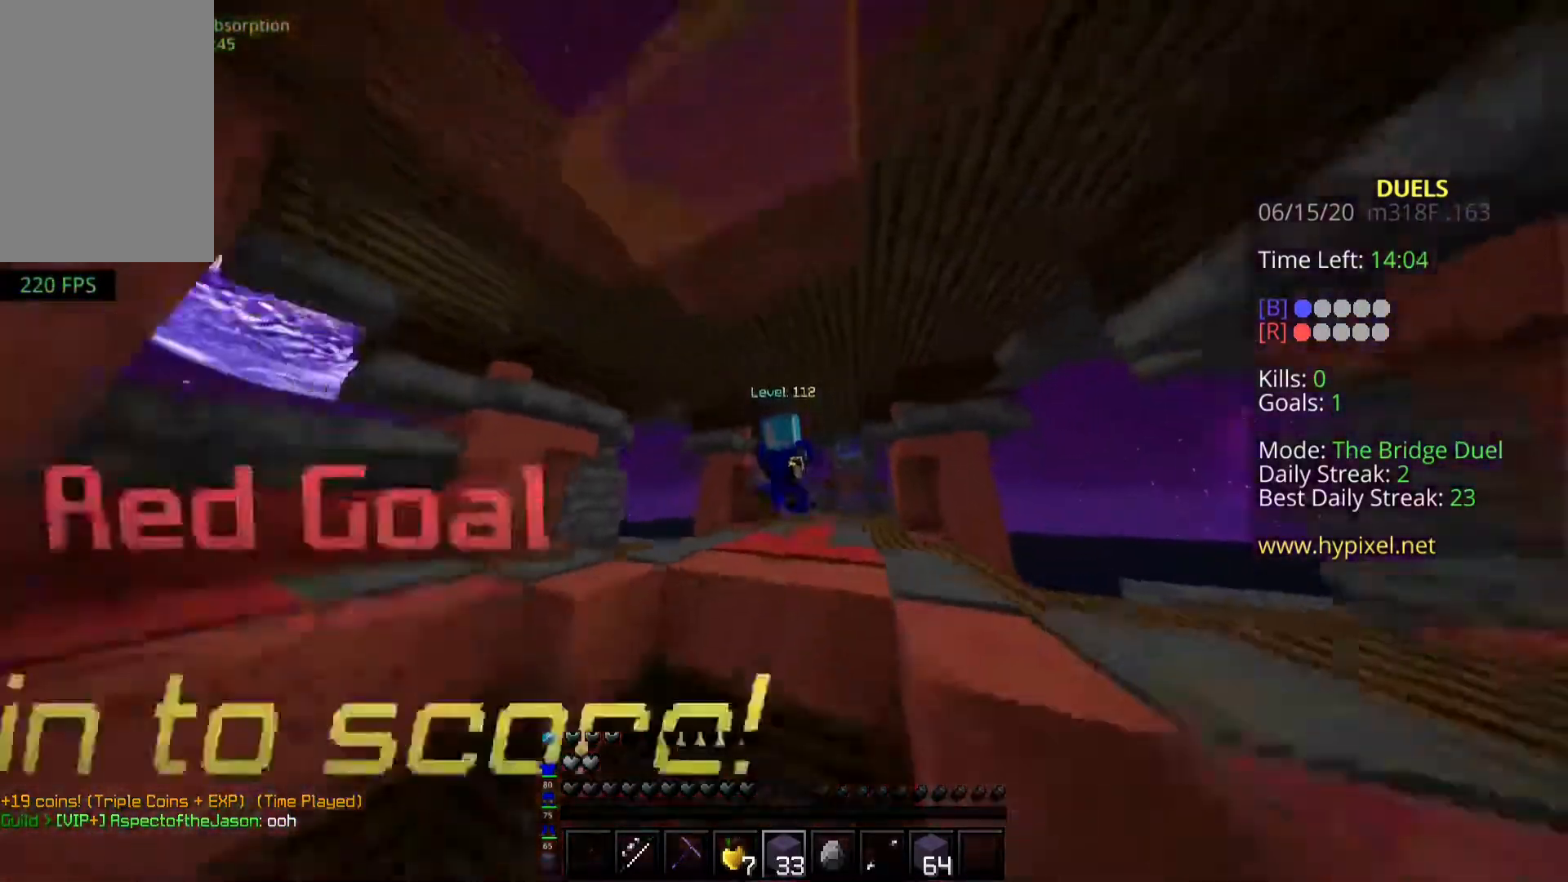
{"keys": ["w"], "mouse": [], "events": []}
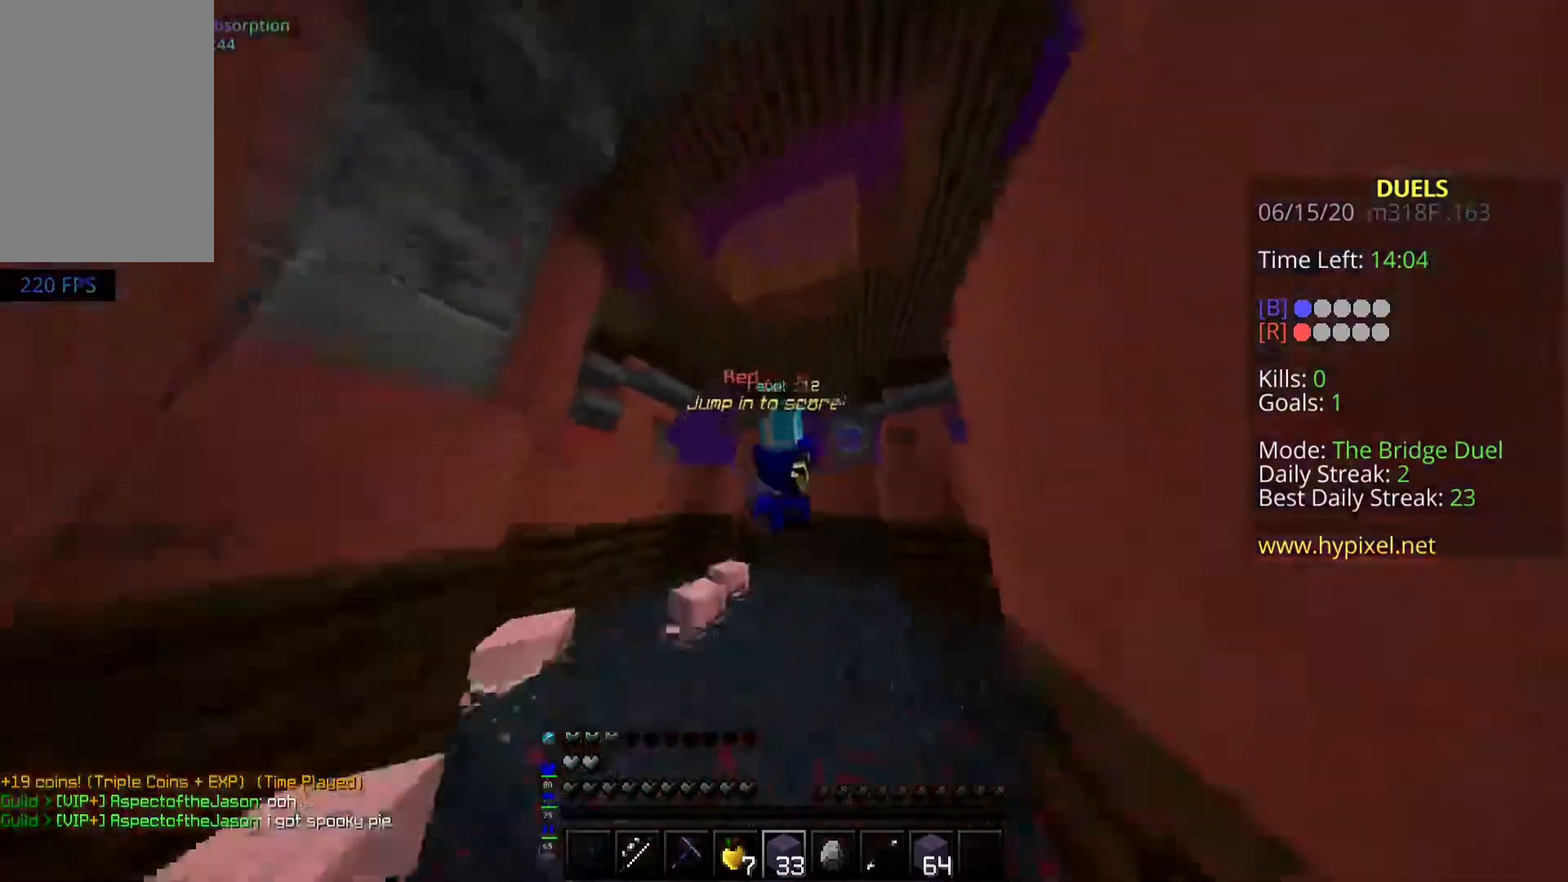
{"keys": ["a", "w"], "mouse": ["left", "right"], "events": [[250, "mouse_right", "down"], [300, "mouse_left", "down"], [433, "a", "down"]]}
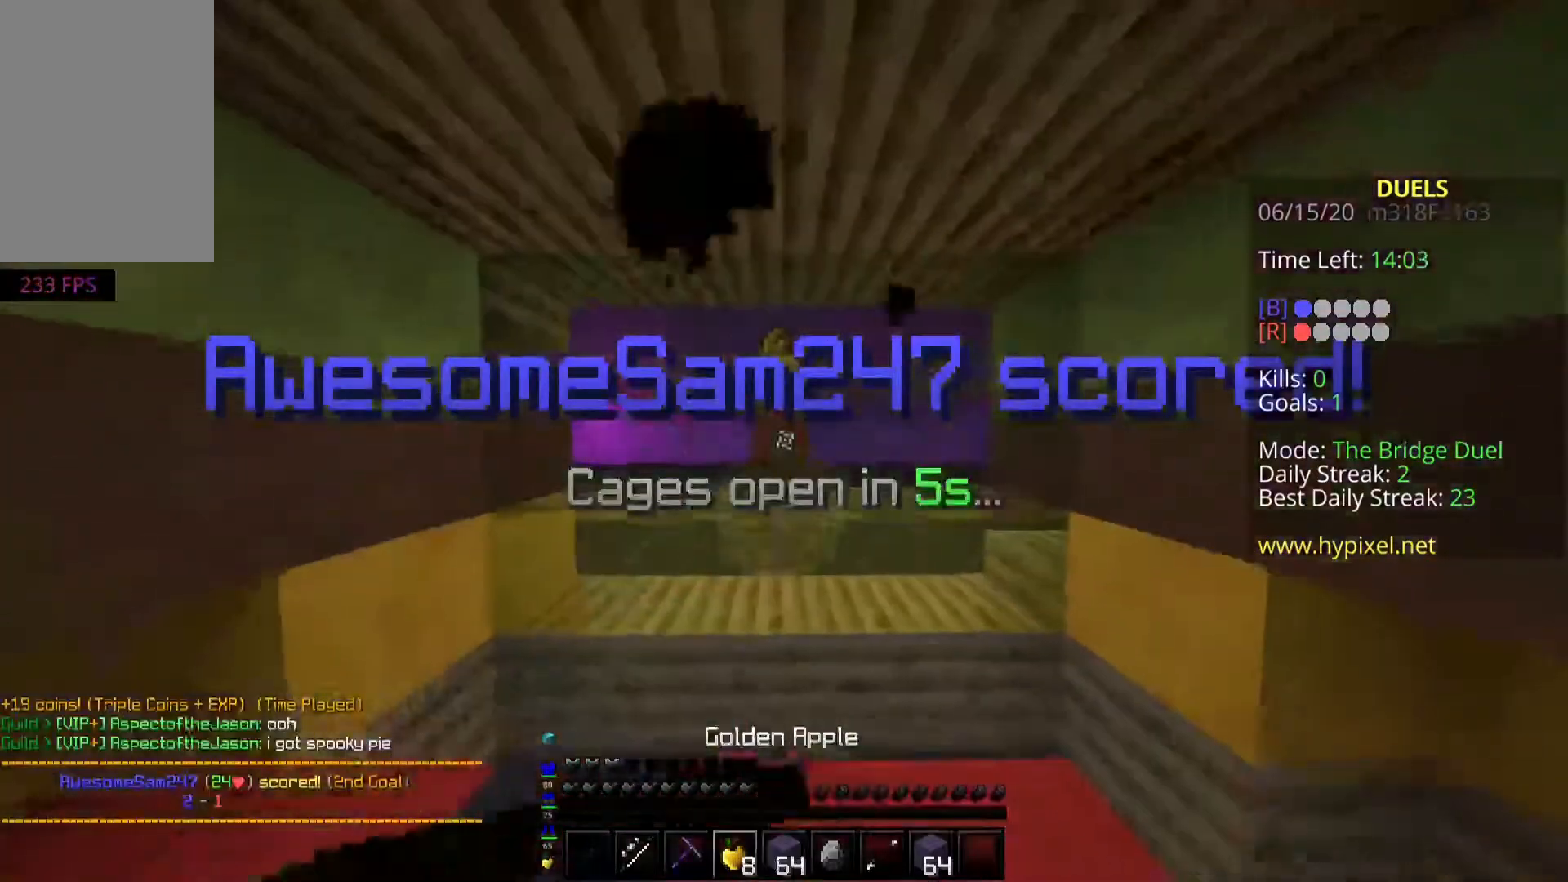
{"keys": ["a", "w"], "mouse": ["left", "right"], "events": [[133, "mouse_left", "up"], [300, "mouse_left", "down"]]}
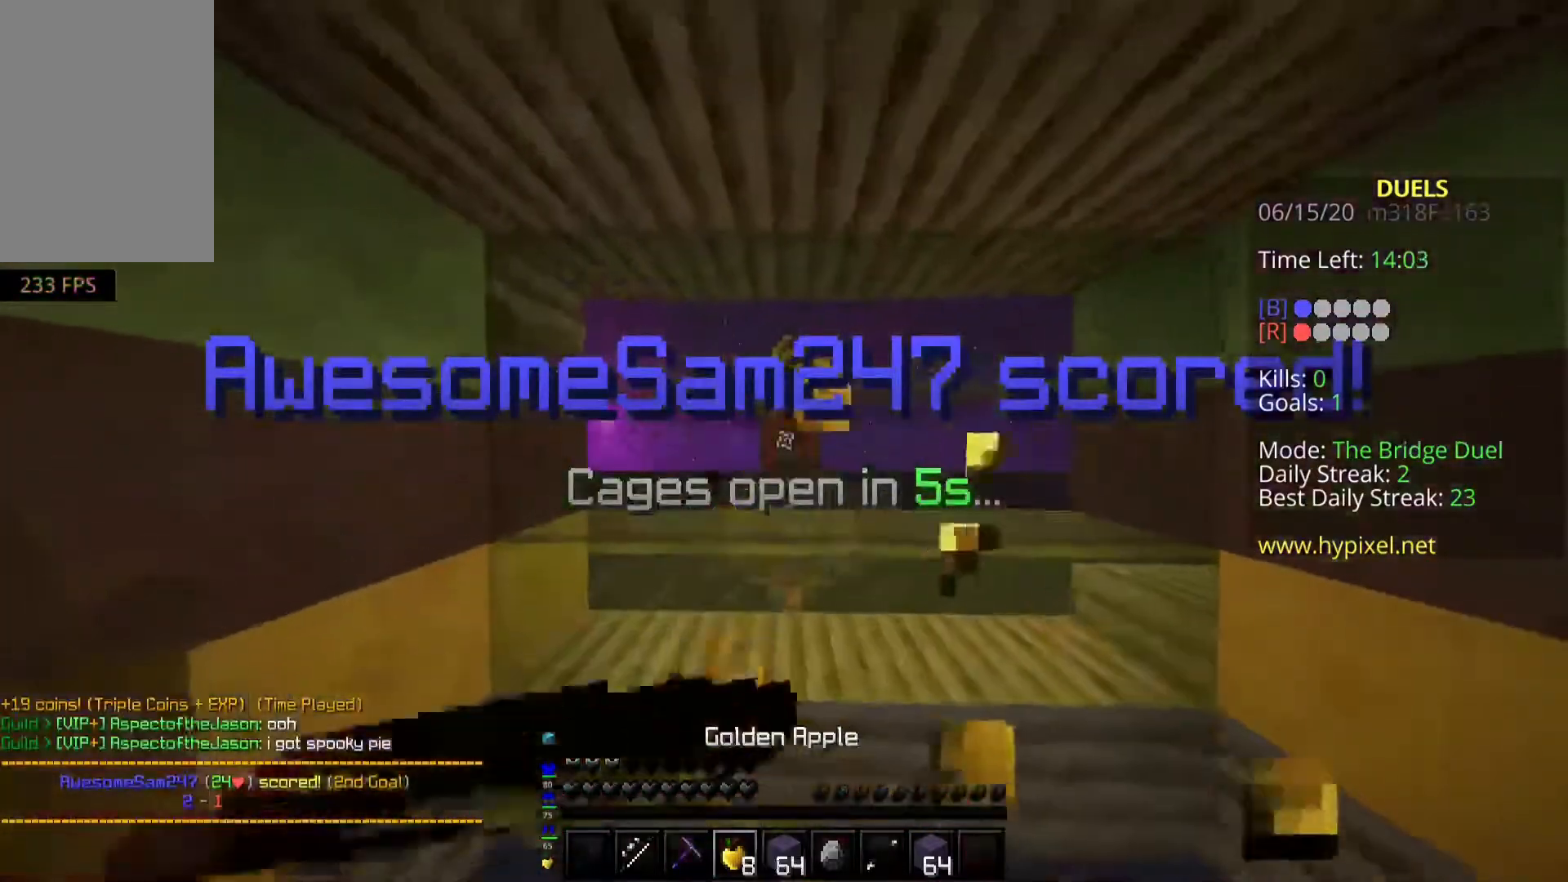
{"keys": [], "mouse": ["left", "right"], "events": [[67, "mouse_left", "up"], [250, "mouse_left", "down"], [283, "a", "up"], [400, "w", "up"]]}
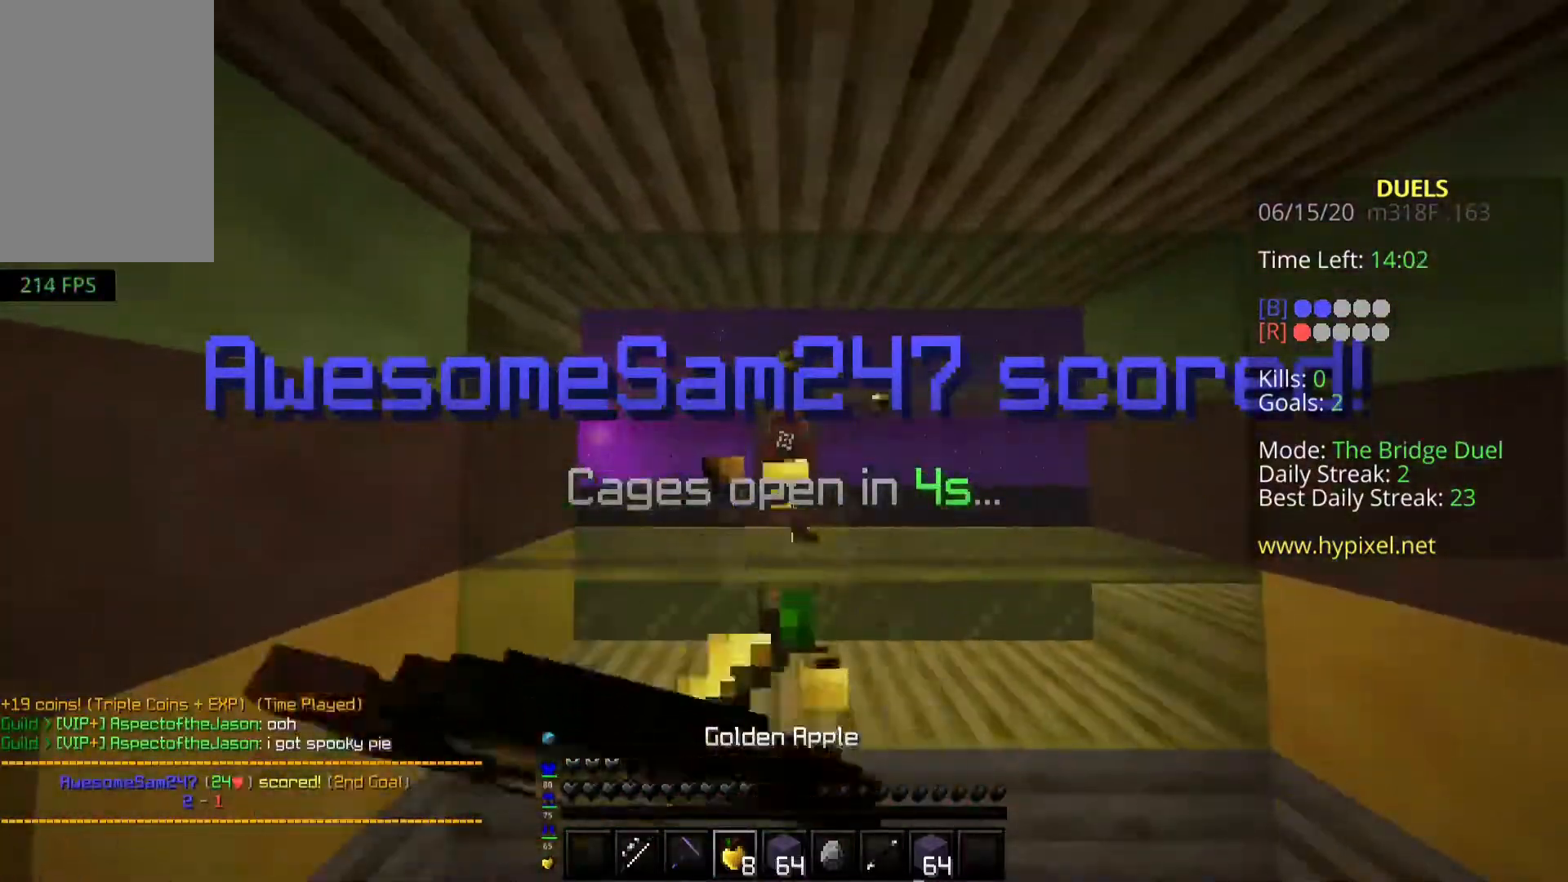
{"keys": [], "mouse": ["left", "right"]}
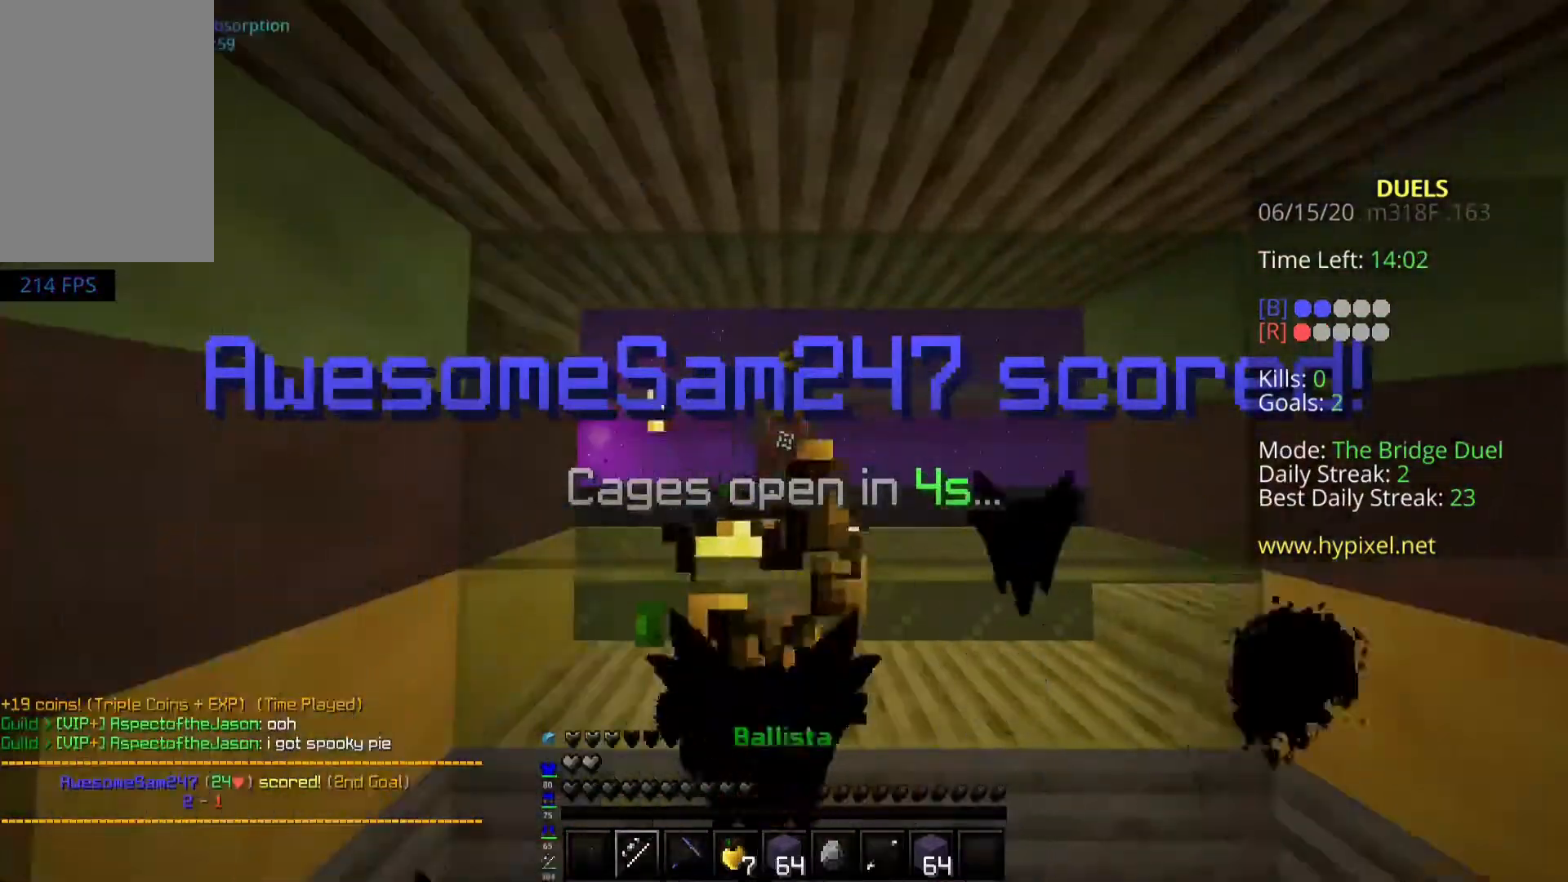
{"keys": [], "mouse": ["left", "right"], "events": []}
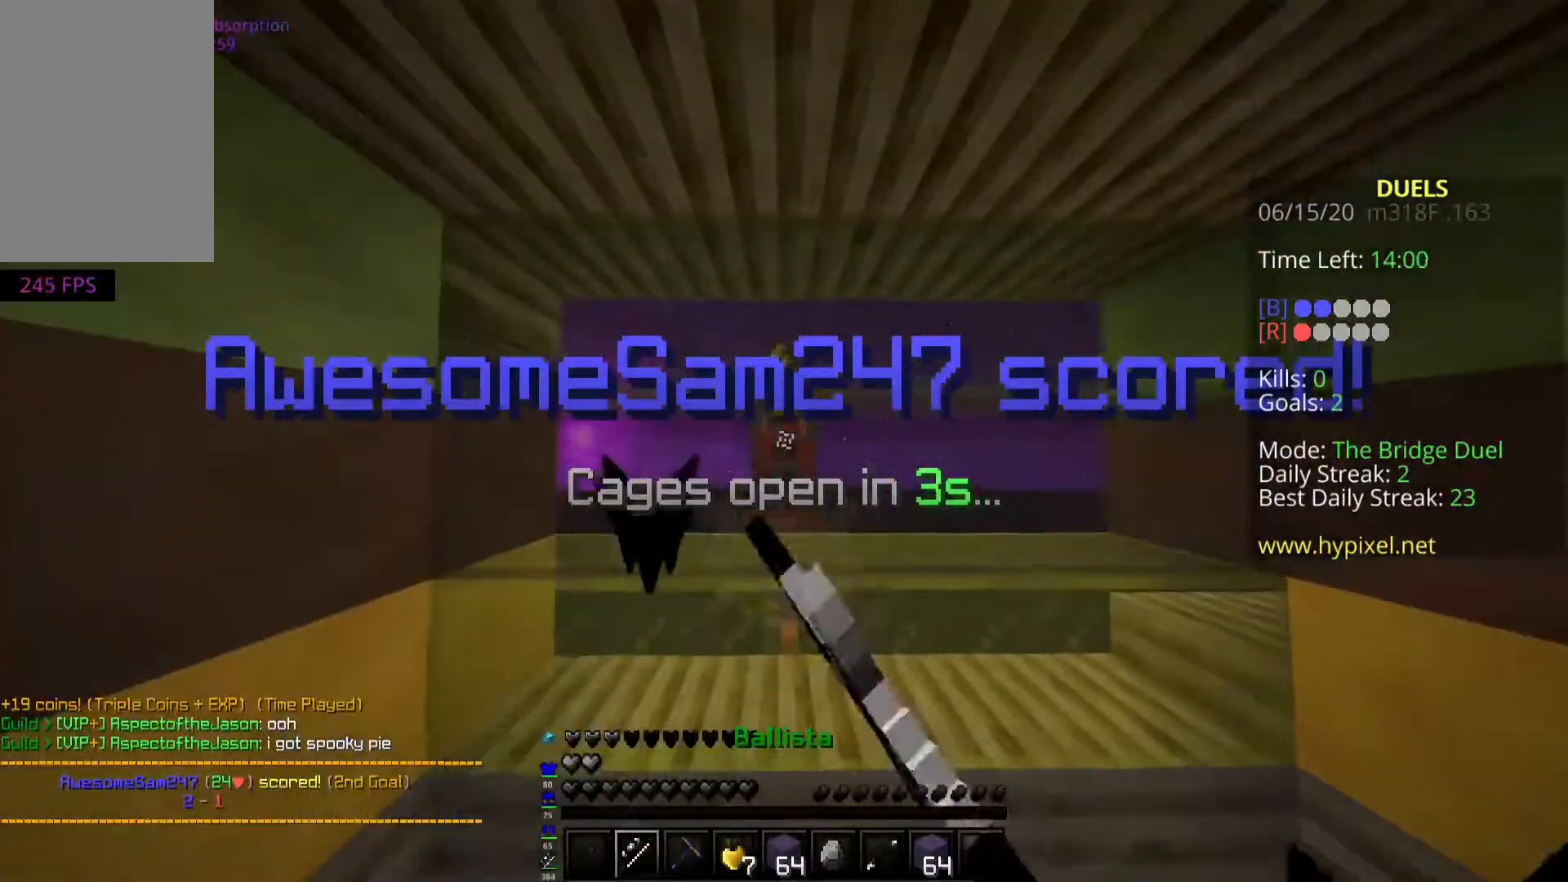
{"keys": [], "mouse": ["left", "right"], "events": []}
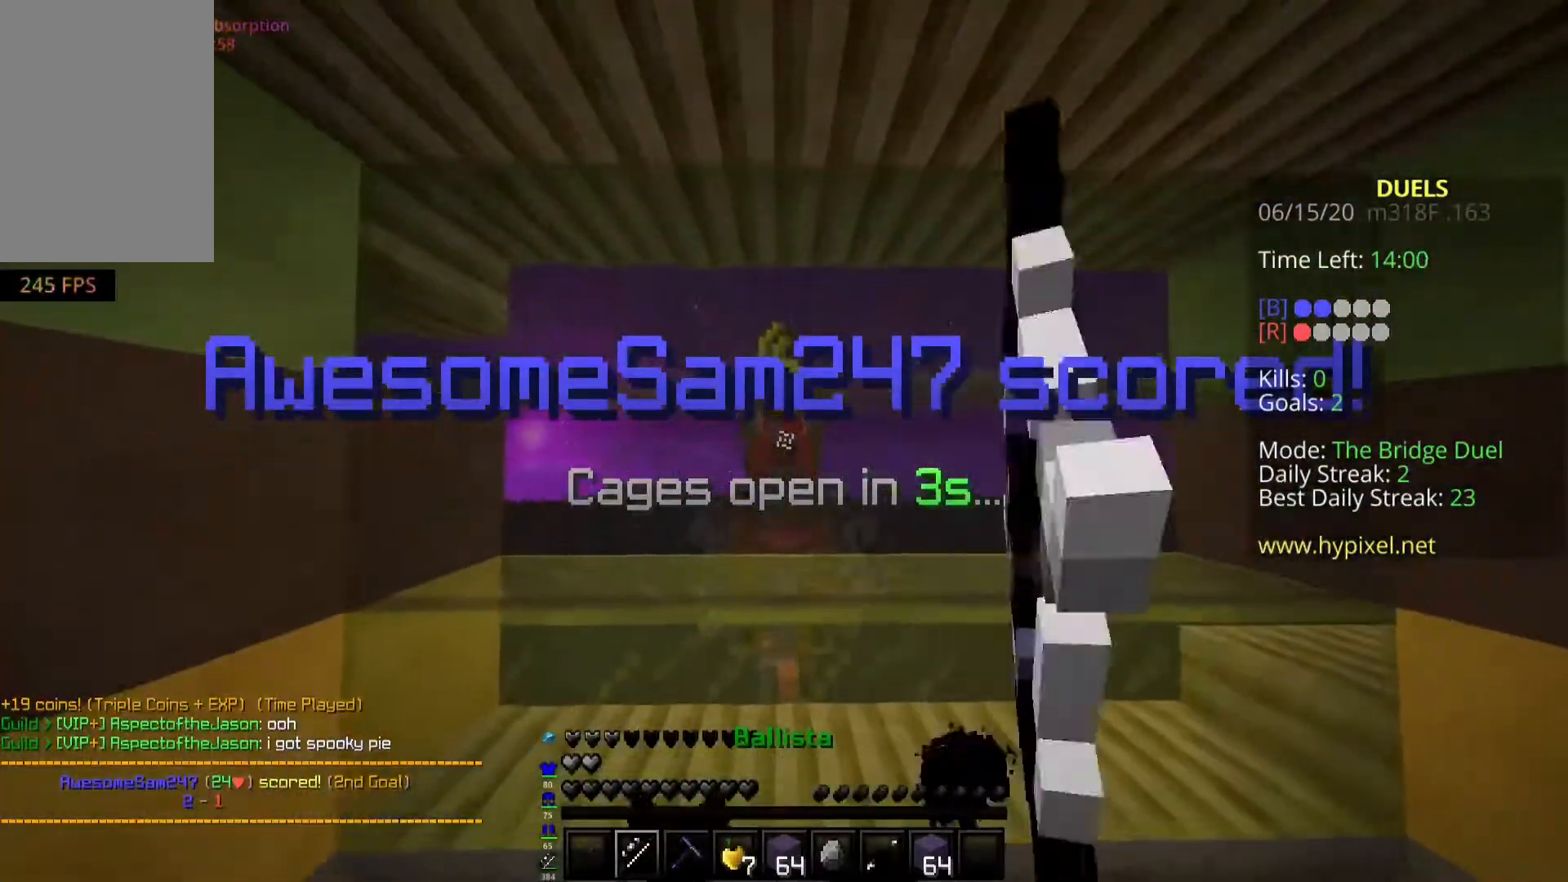
{"keys": [], "mouse": ["left", "right"], "events": []}
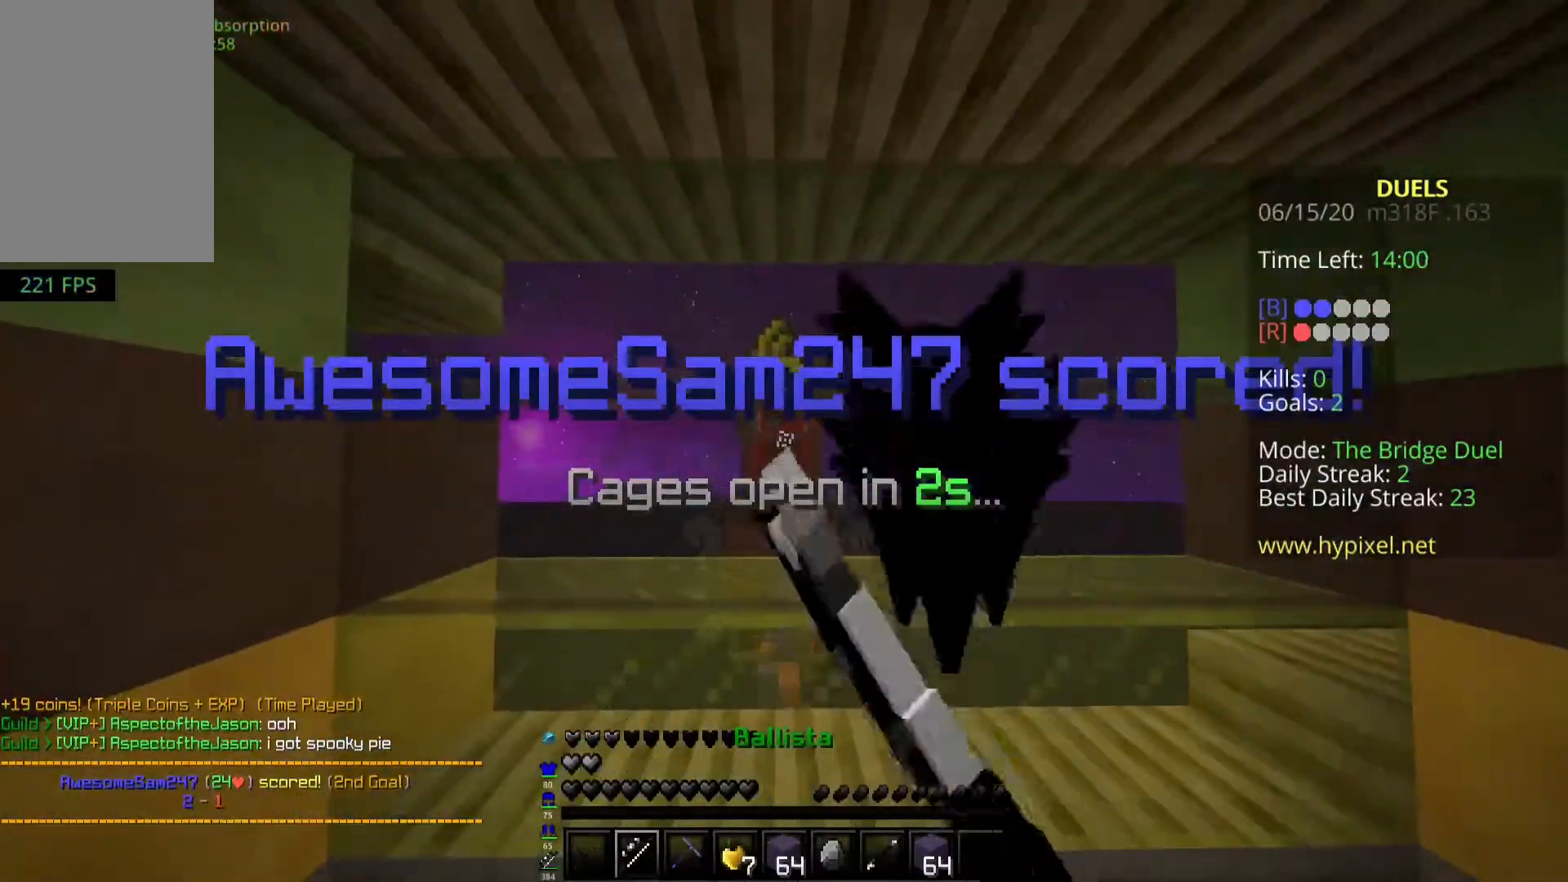
{"keys": [], "mouse": ["left", "right"], "events": [[150, "mouse_left", "up"], [233, "mouse_left", "down"]]}
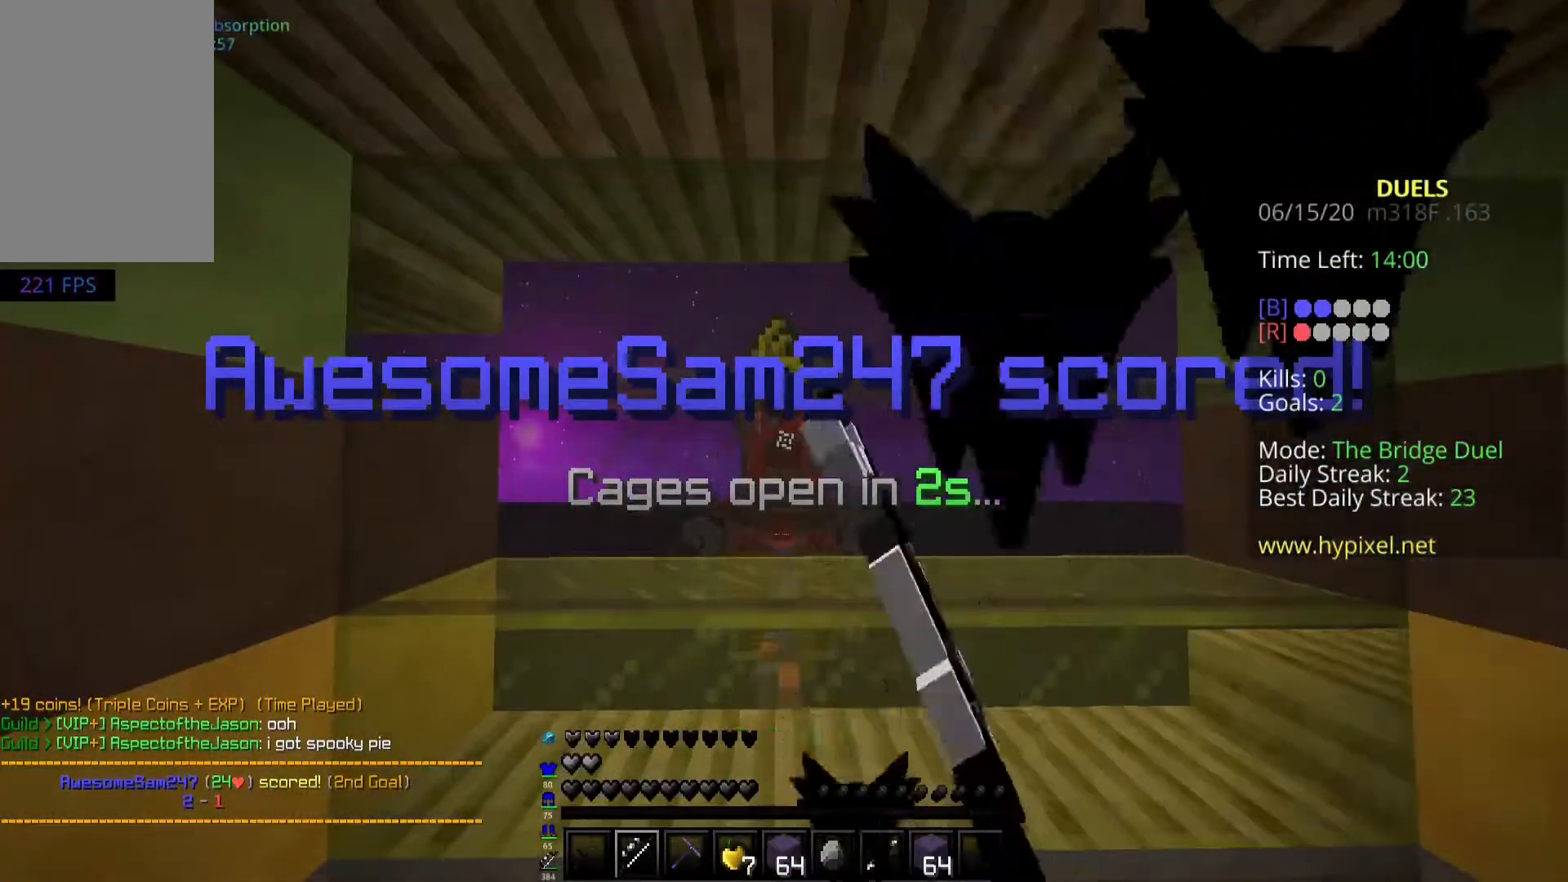
{"keys": [], "mouse": ["right"], "events": [[117, "mouse_left", "up"], [150, "mouse_left", "down"], [500, "mouse_left", "up"]]}
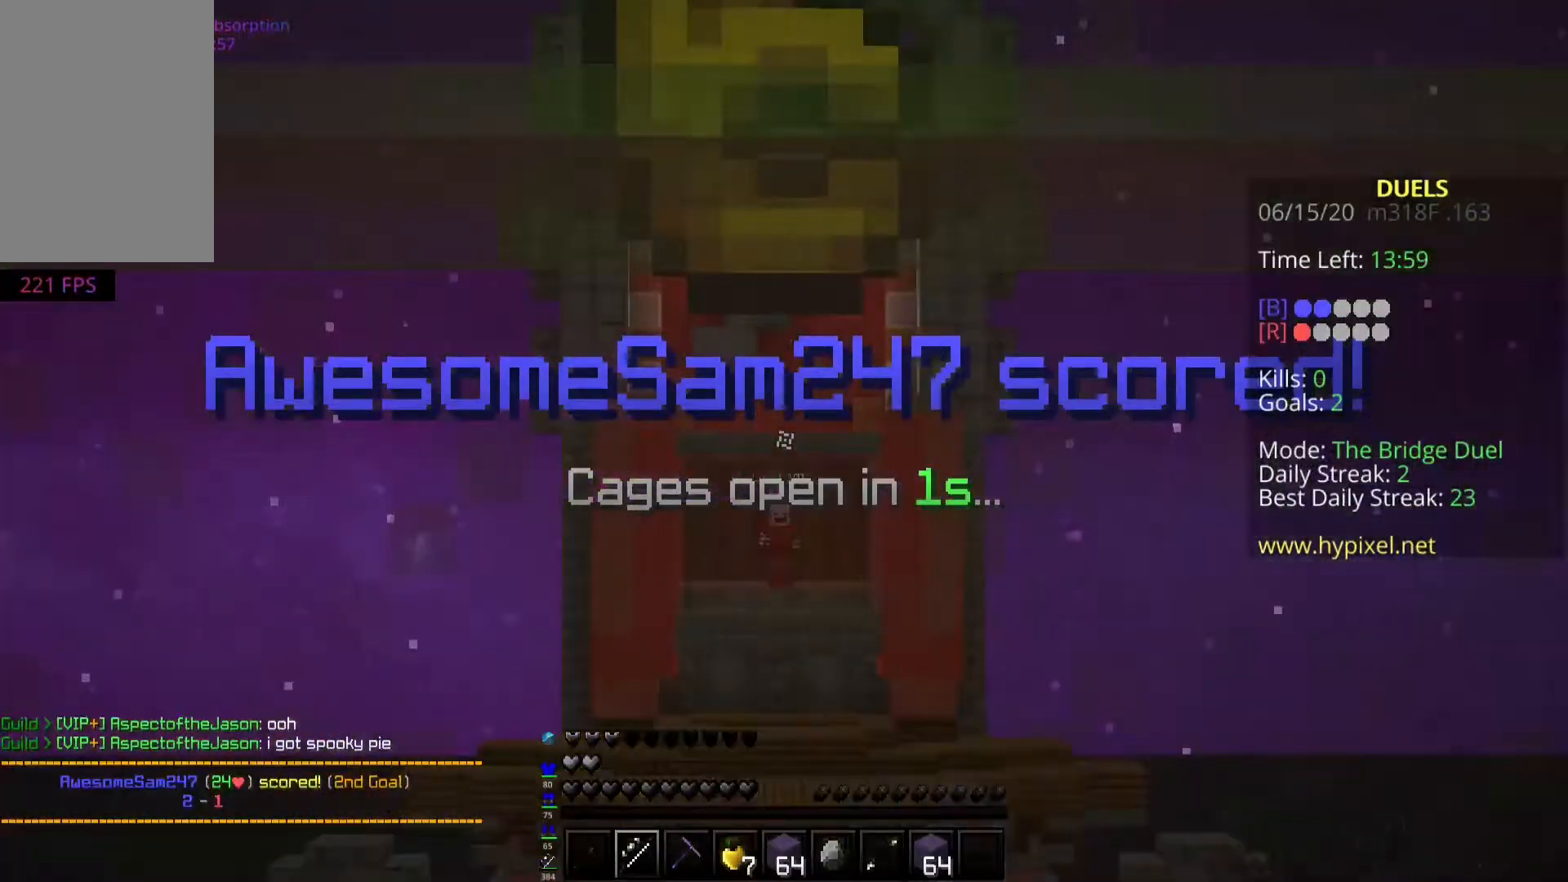
{"keys": [], "mouse": ["right"], "events": []}
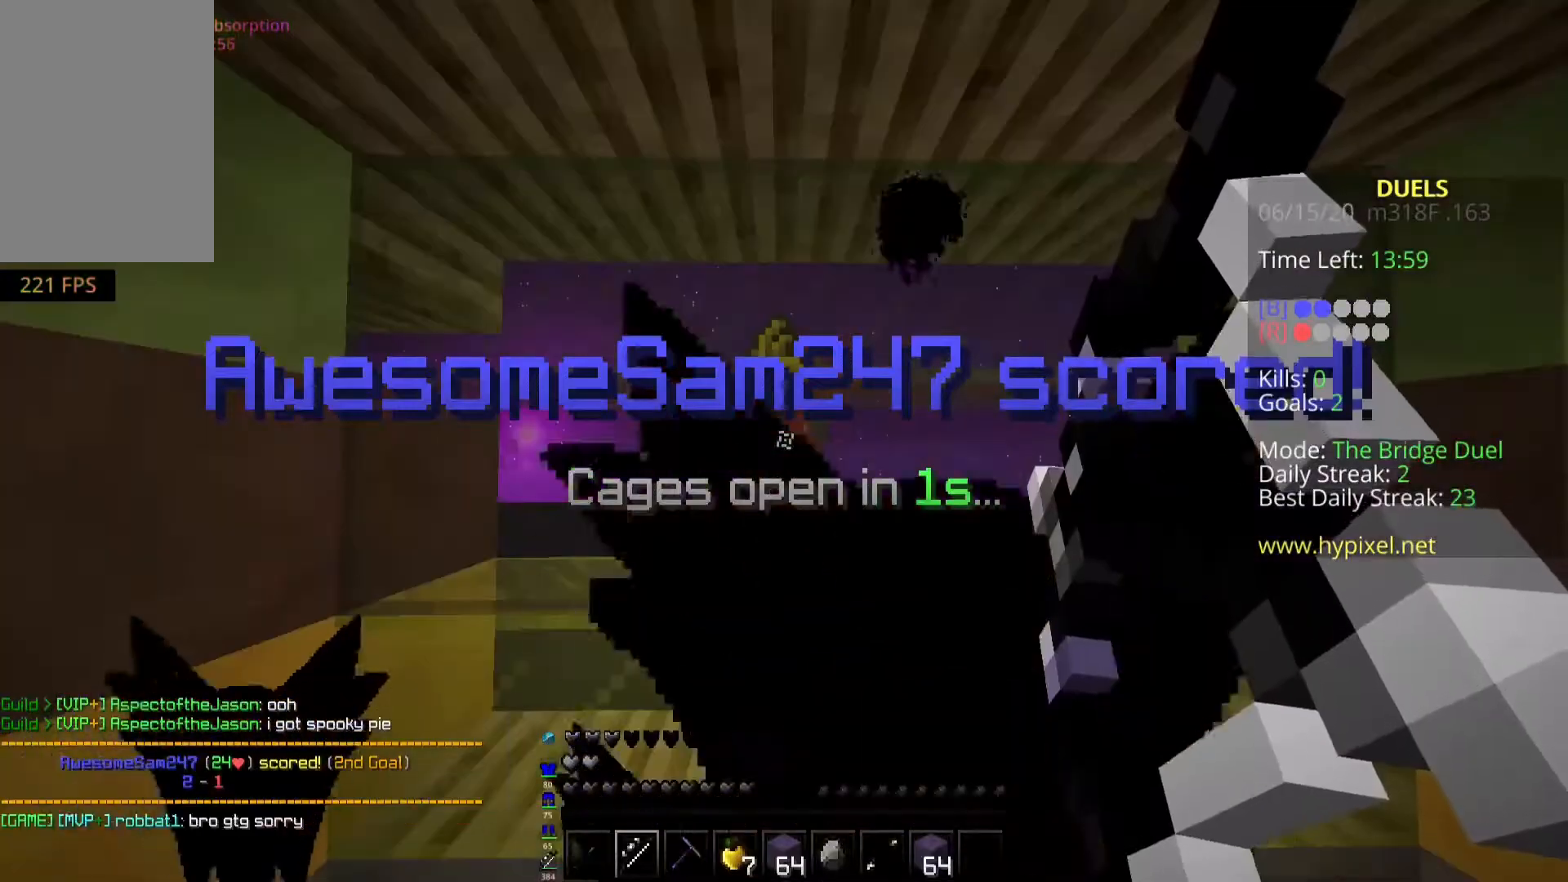
{"keys": ["w"], "mouse": ["left"], "events": [[200, "w", "down"], [400, "mouse_right", "up"], [500, "mouse_left", "down"]]}
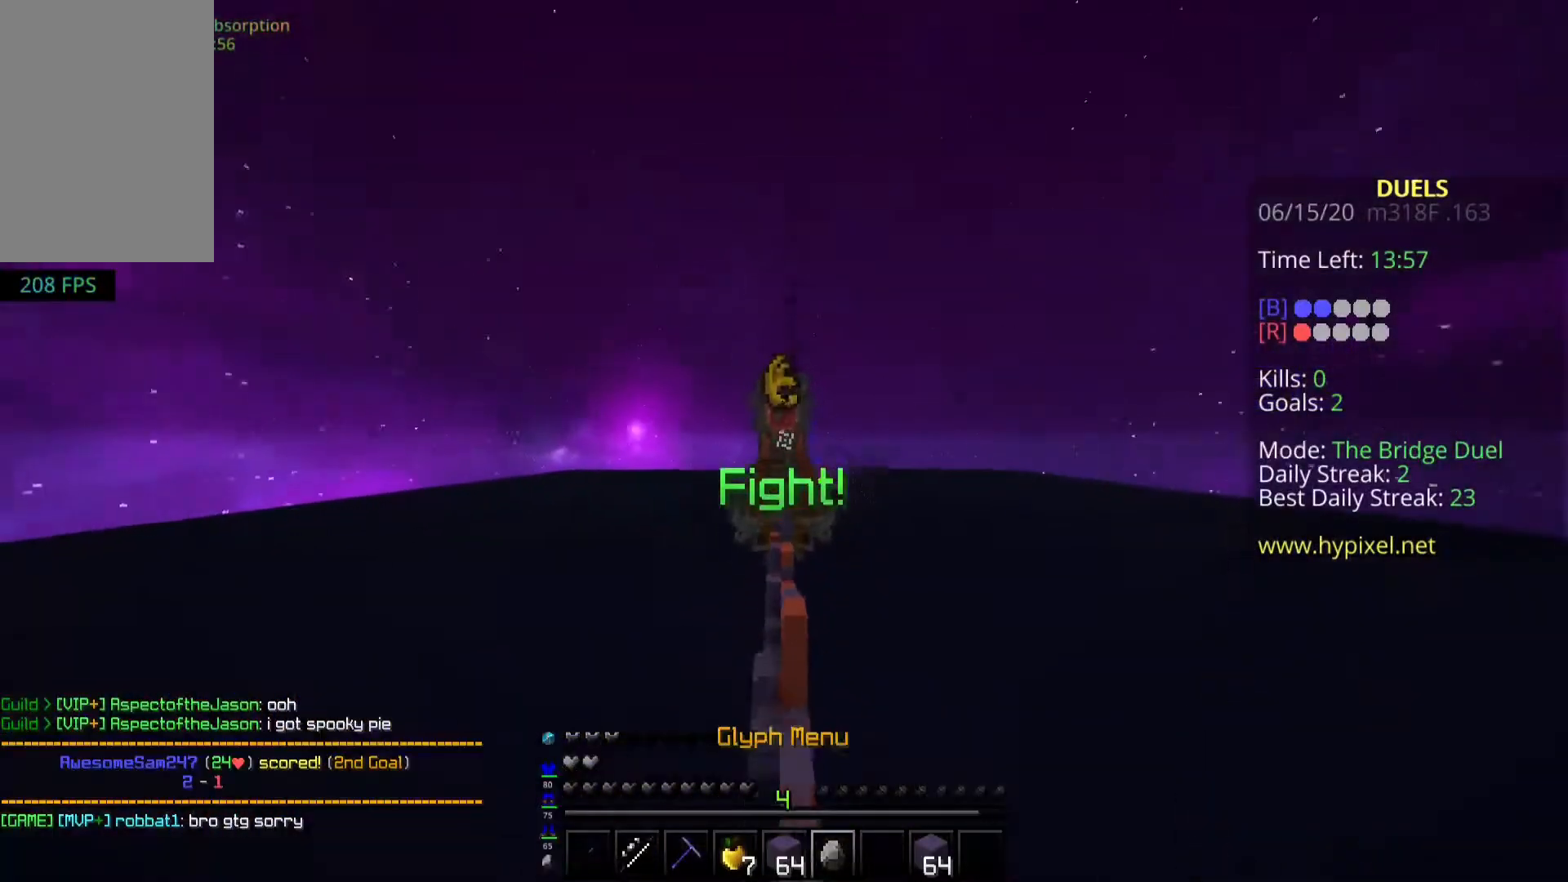
{"keys": ["space", "w"], "mouse": [], "events": [[350, "mouse_left", "up"], [350, "space", "down"]]}
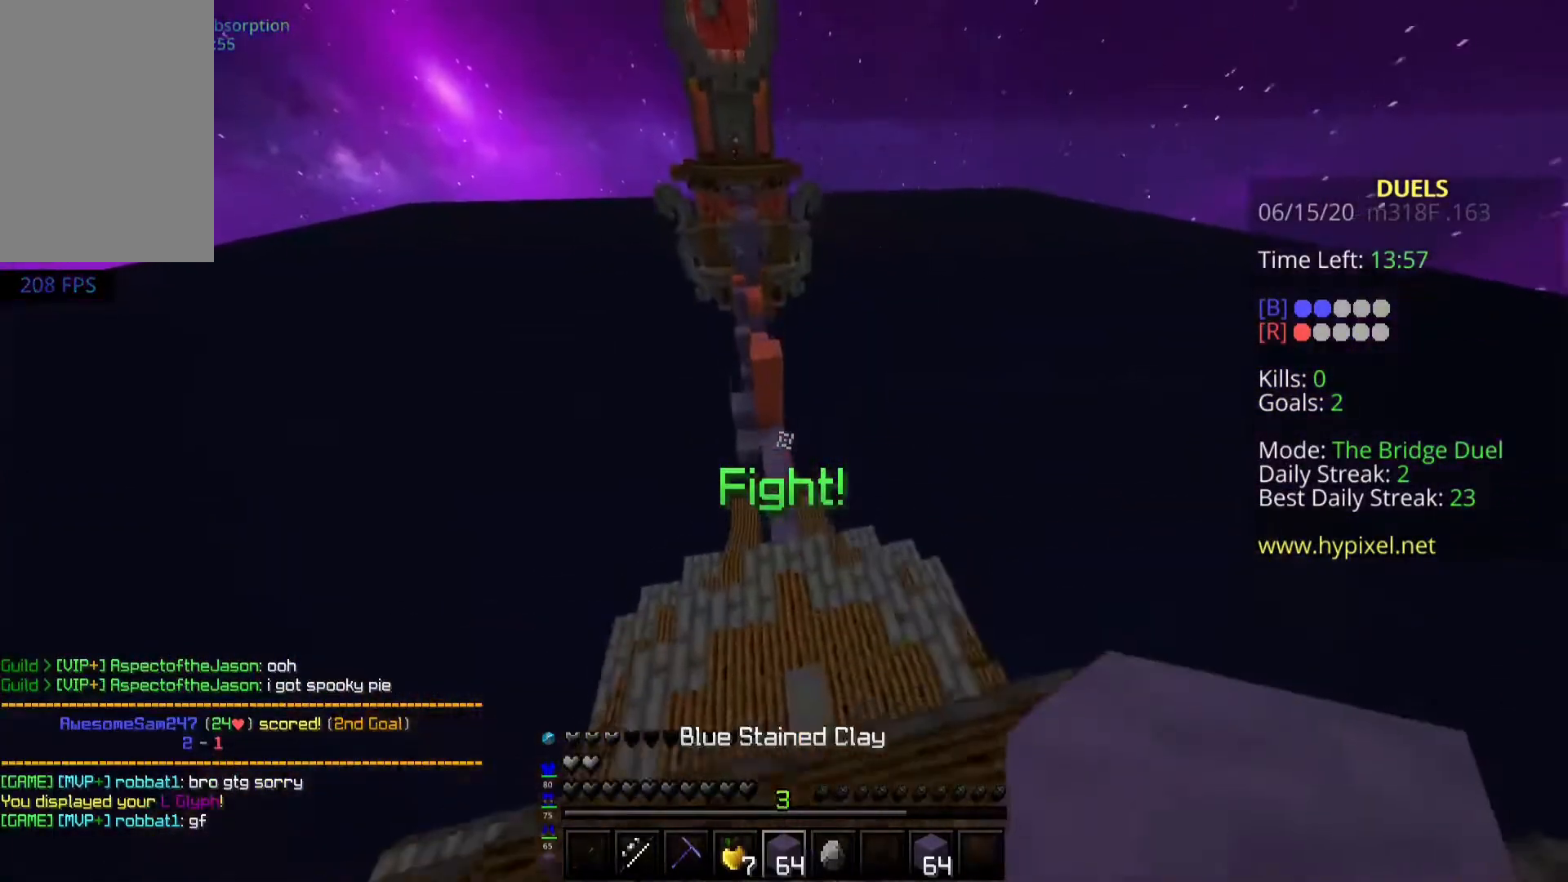
{"keys": ["space", "w"], "mouse": []}
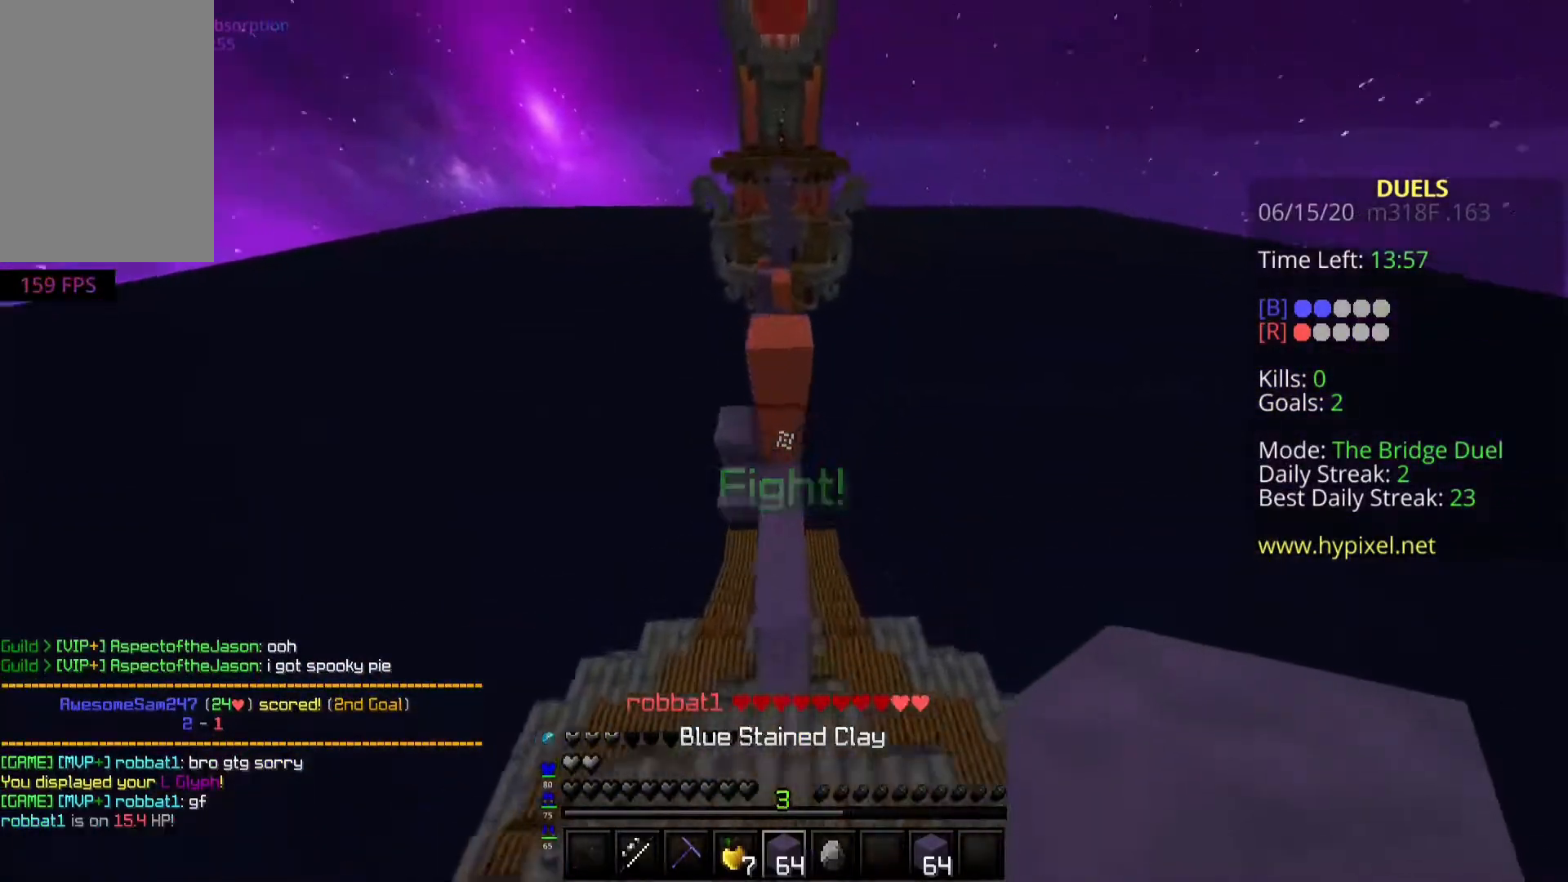
{"keys": [], "mouse": [], "events": [[100, "space", "up"], [450, "w", "up"]]}
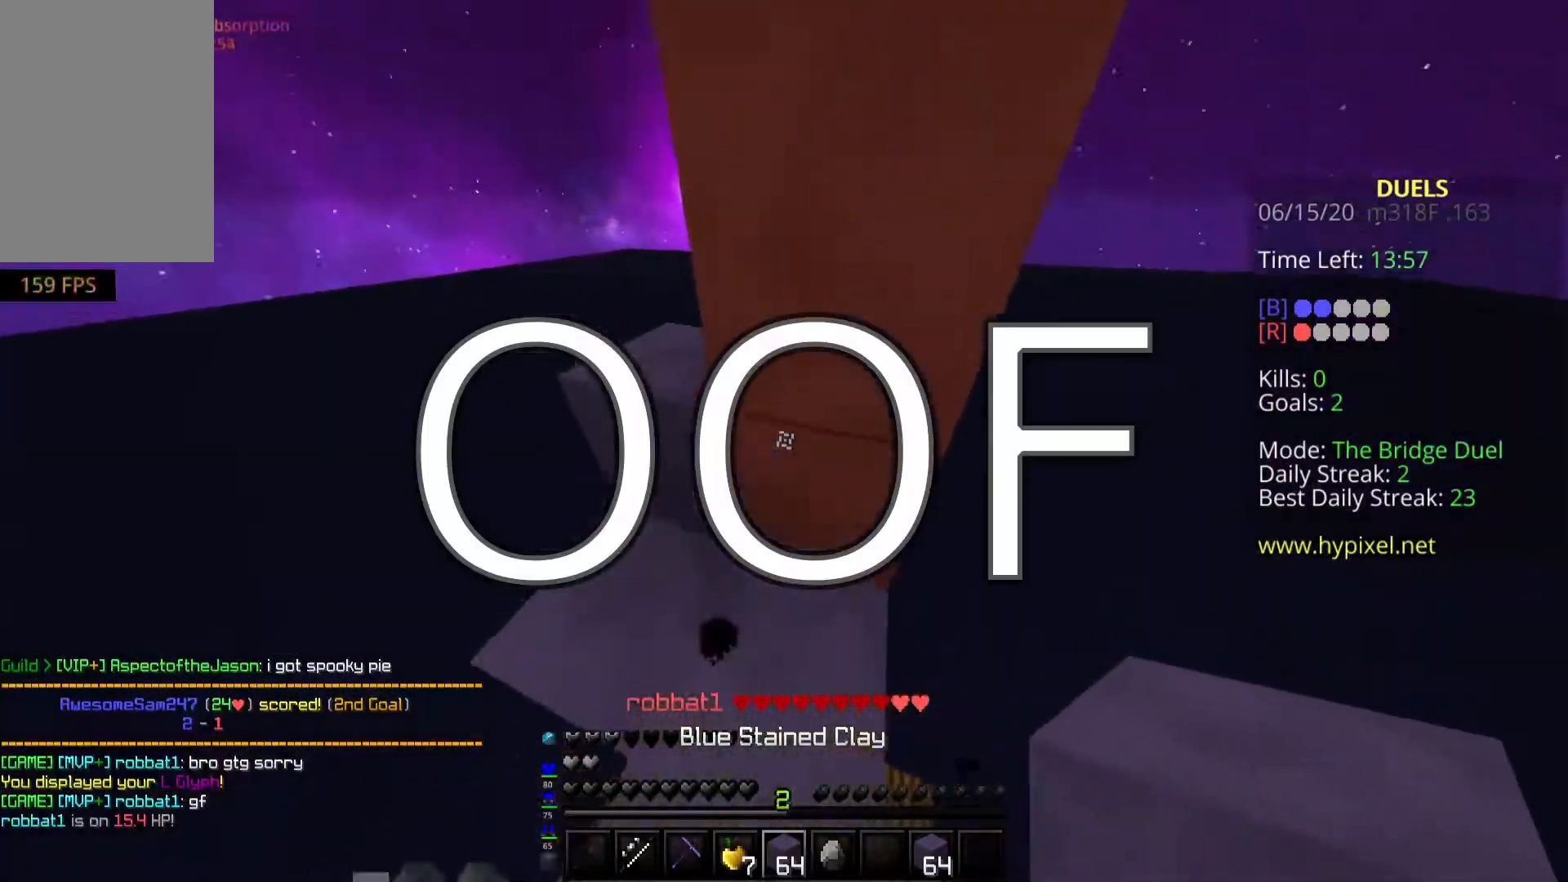
{"keys": [], "mouse": [], "events": []}
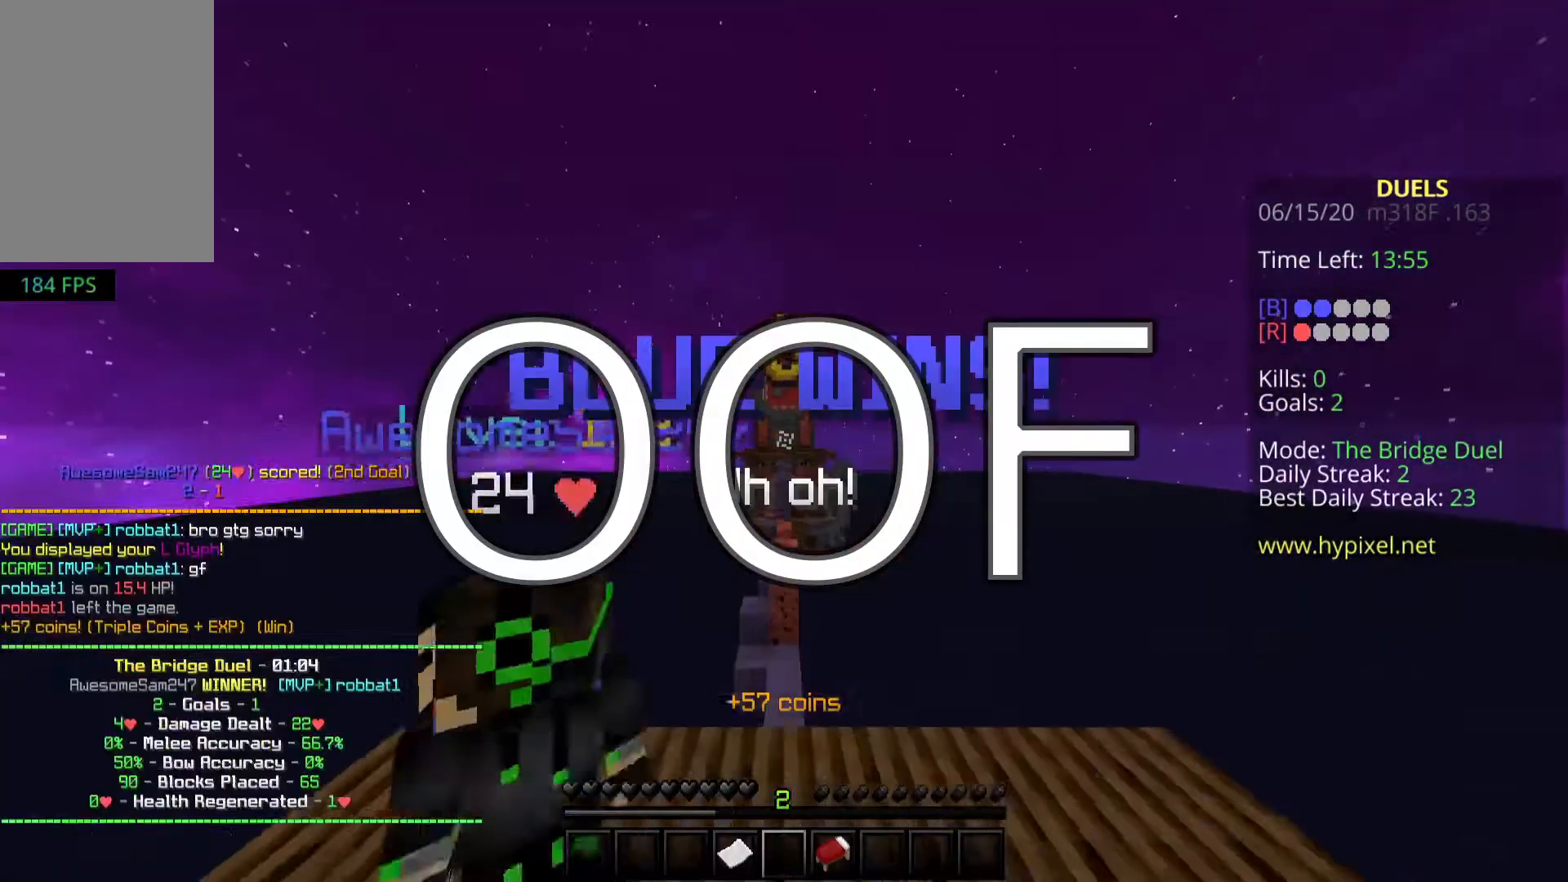
{"keys": [], "mouse": [], "events": []}